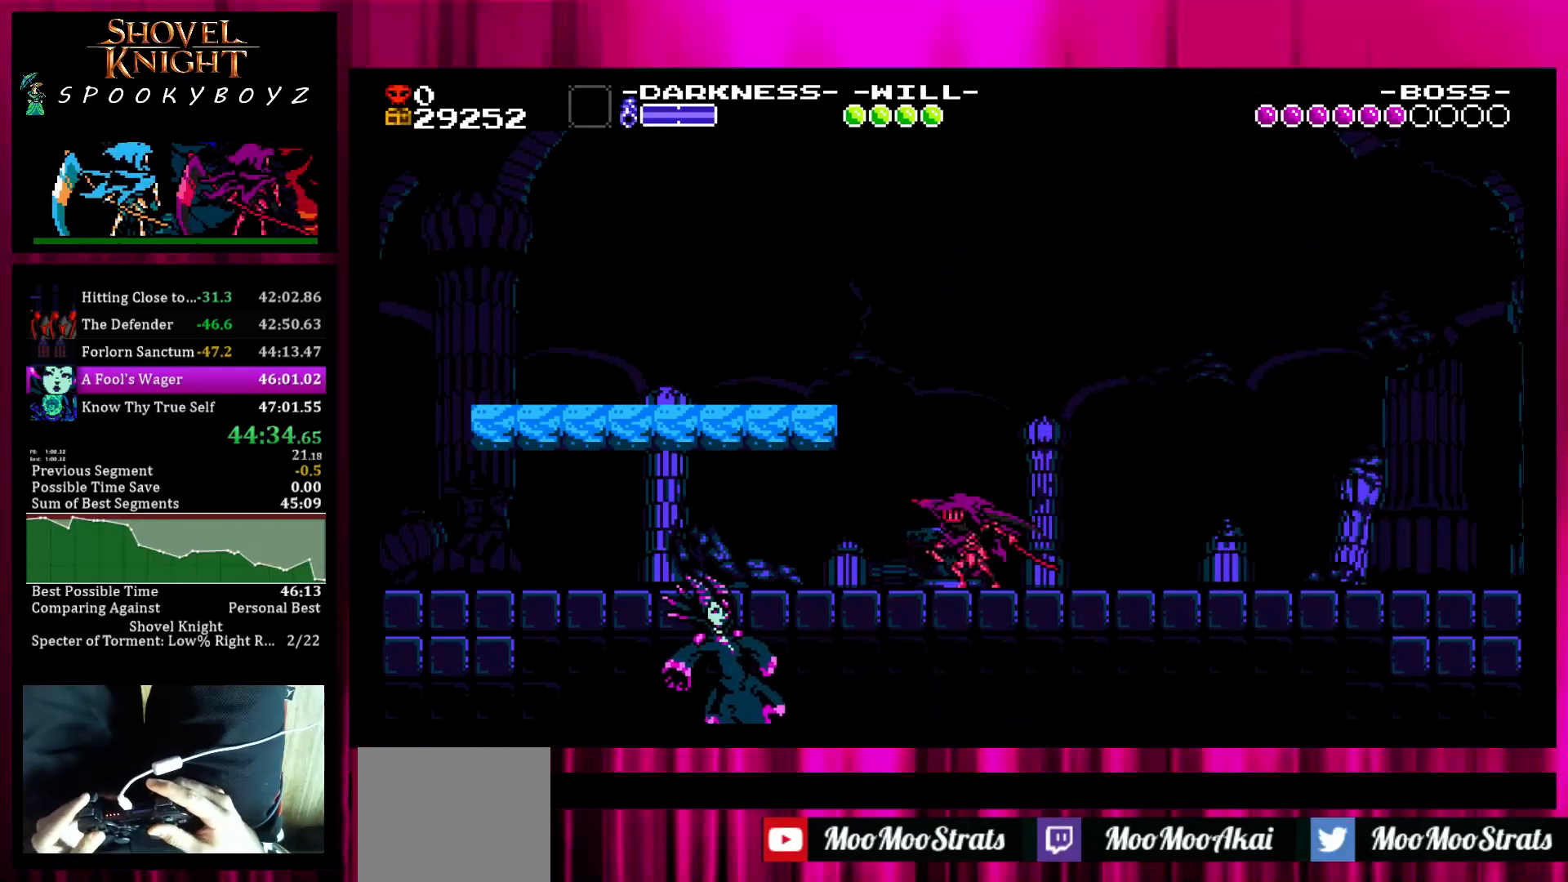
Gameplay with a controller (PlayStation layout); each line is a JSON object with the inputs held at the frame after it. "events" lists button and stick changes between this image and that frame as [ms after this image, input, new state], when the widget could be followed in between. Not read: L3 R3 START.
{"buttons": [], "left_stick": "center", "right_stick": "center", "events": [[83, "TRIANGLE", "down"], [233, "TRIANGLE", "up"], [383, "left_stick", "center"]]}
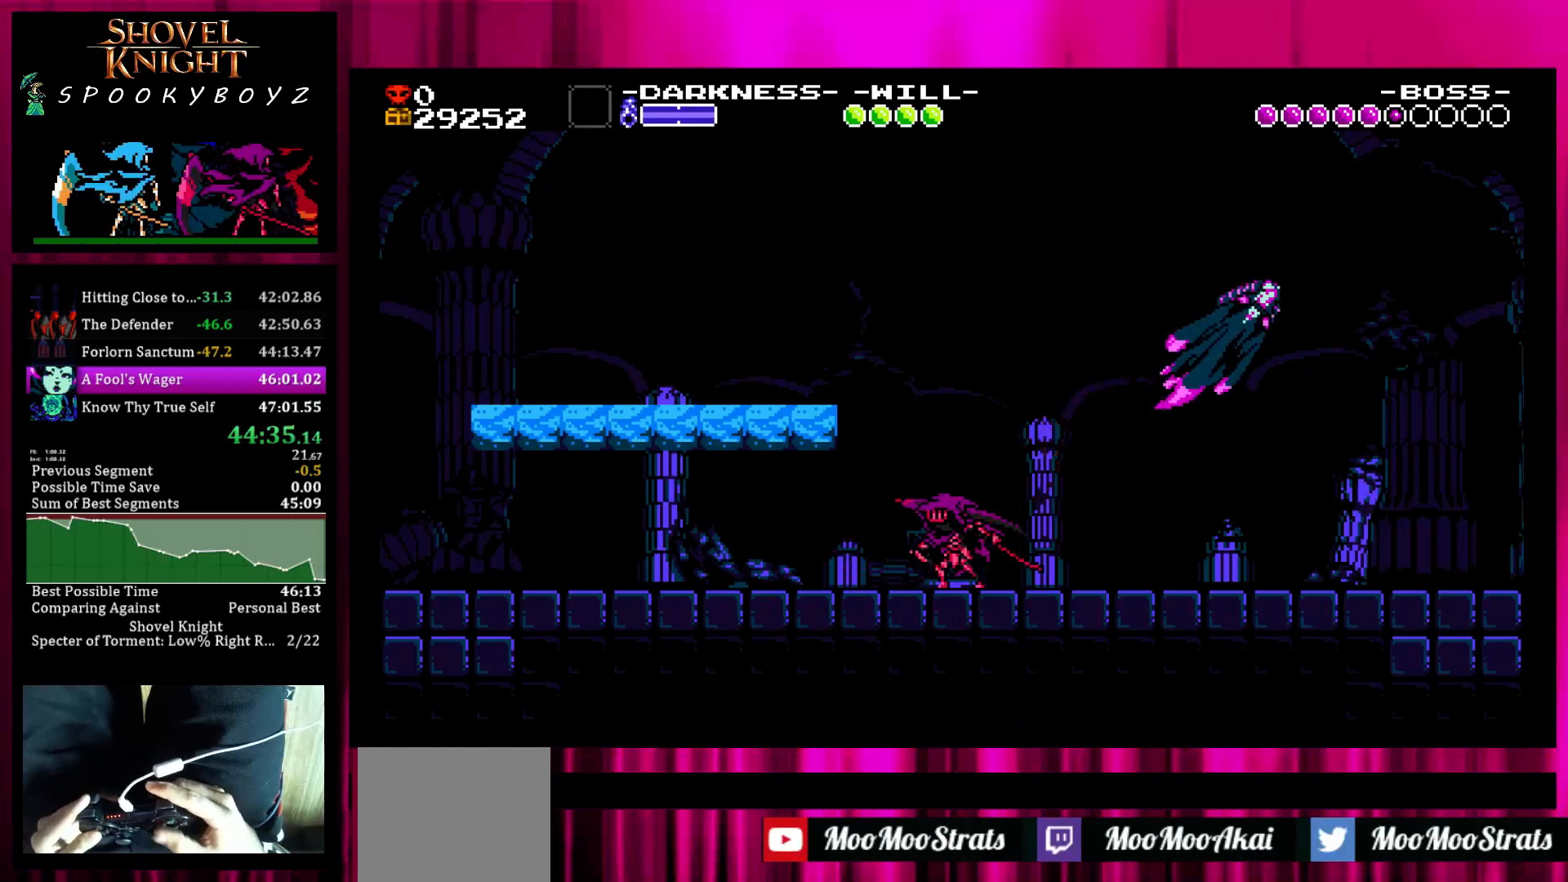
{"buttons": ["SQUARE"], "left_stick": "right", "right_stick": "center", "events": [[383, "left_stick", "right"], [483, "SQUARE", "down"]]}
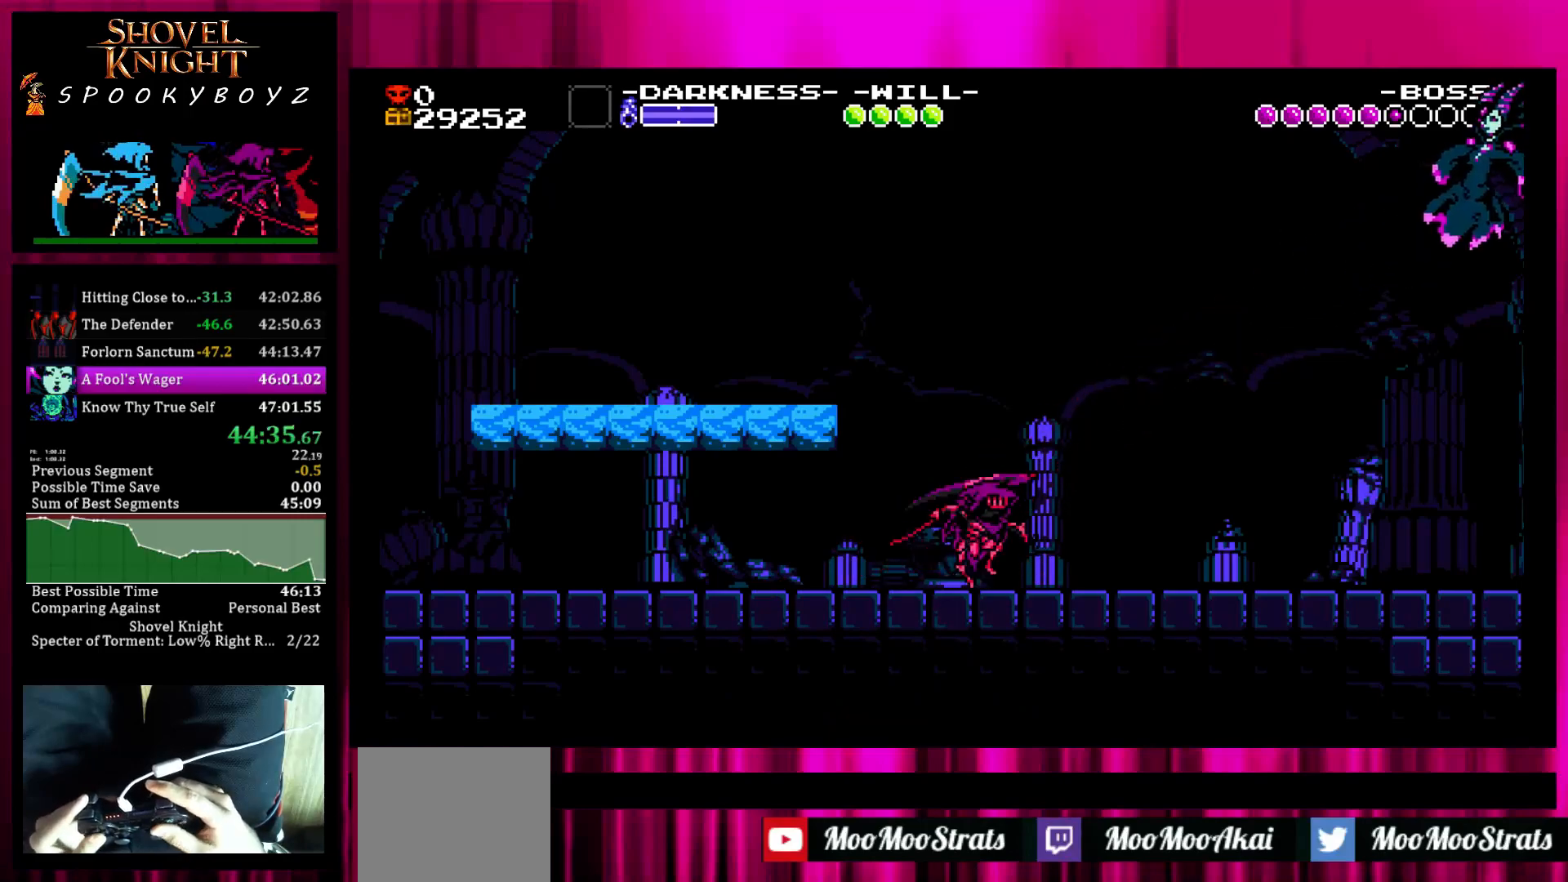
{"buttons": [], "left_stick": "right", "right_stick": "center", "events": [[183, "SQUARE", "up"], [283, "TRIANGLE", "down"], [433, "TRIANGLE", "up"]]}
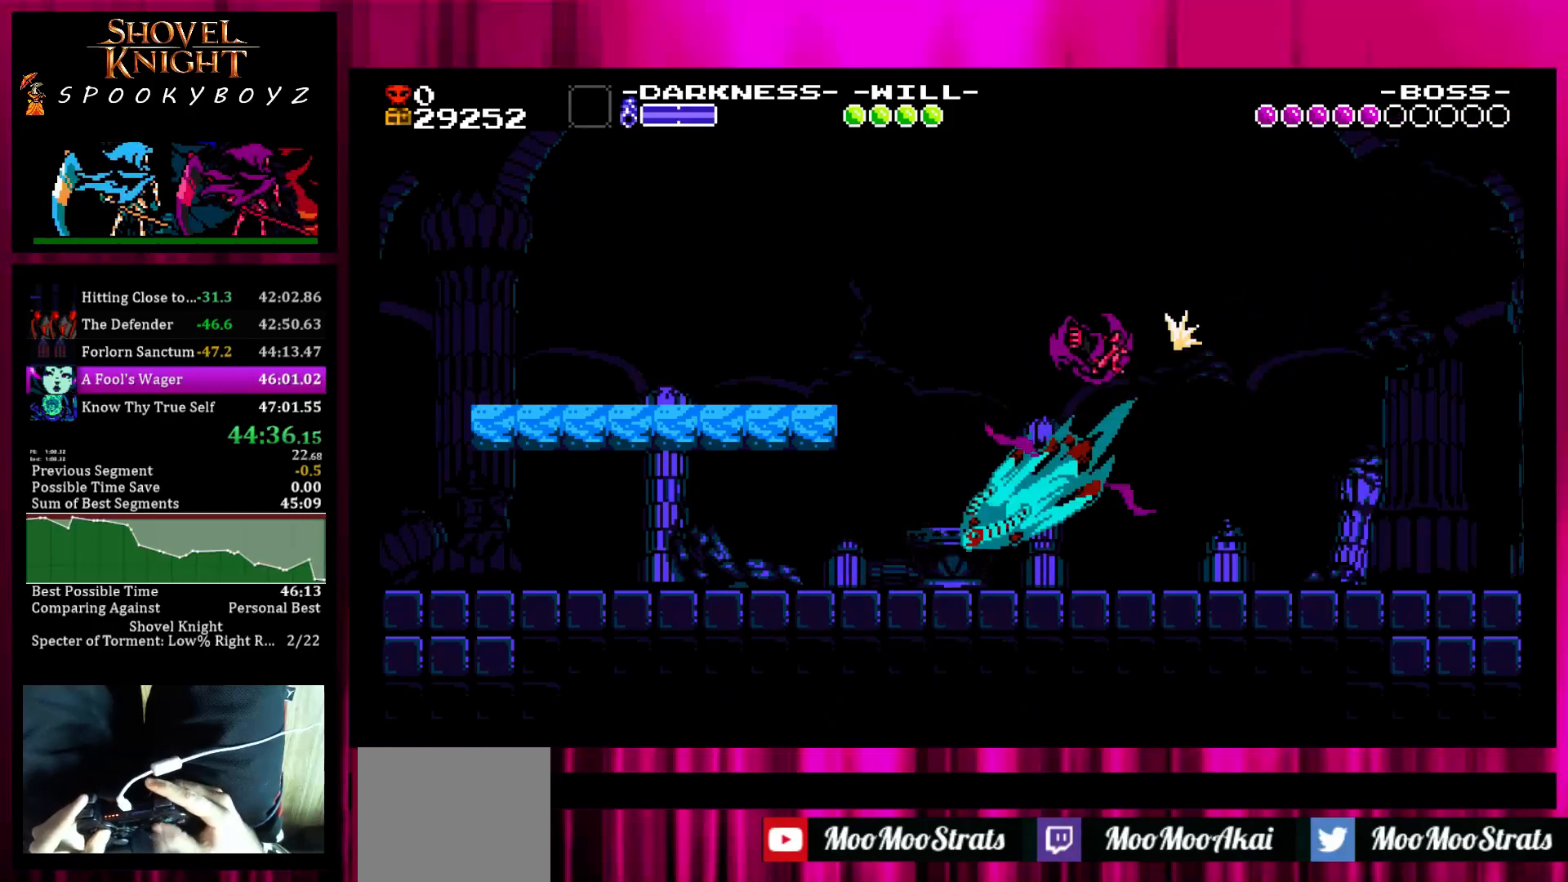
{"buttons": [], "left_stick": "left", "right_stick": "center", "events": [[233, "left_stick", "center"], [283, "left_stick", "left"]]}
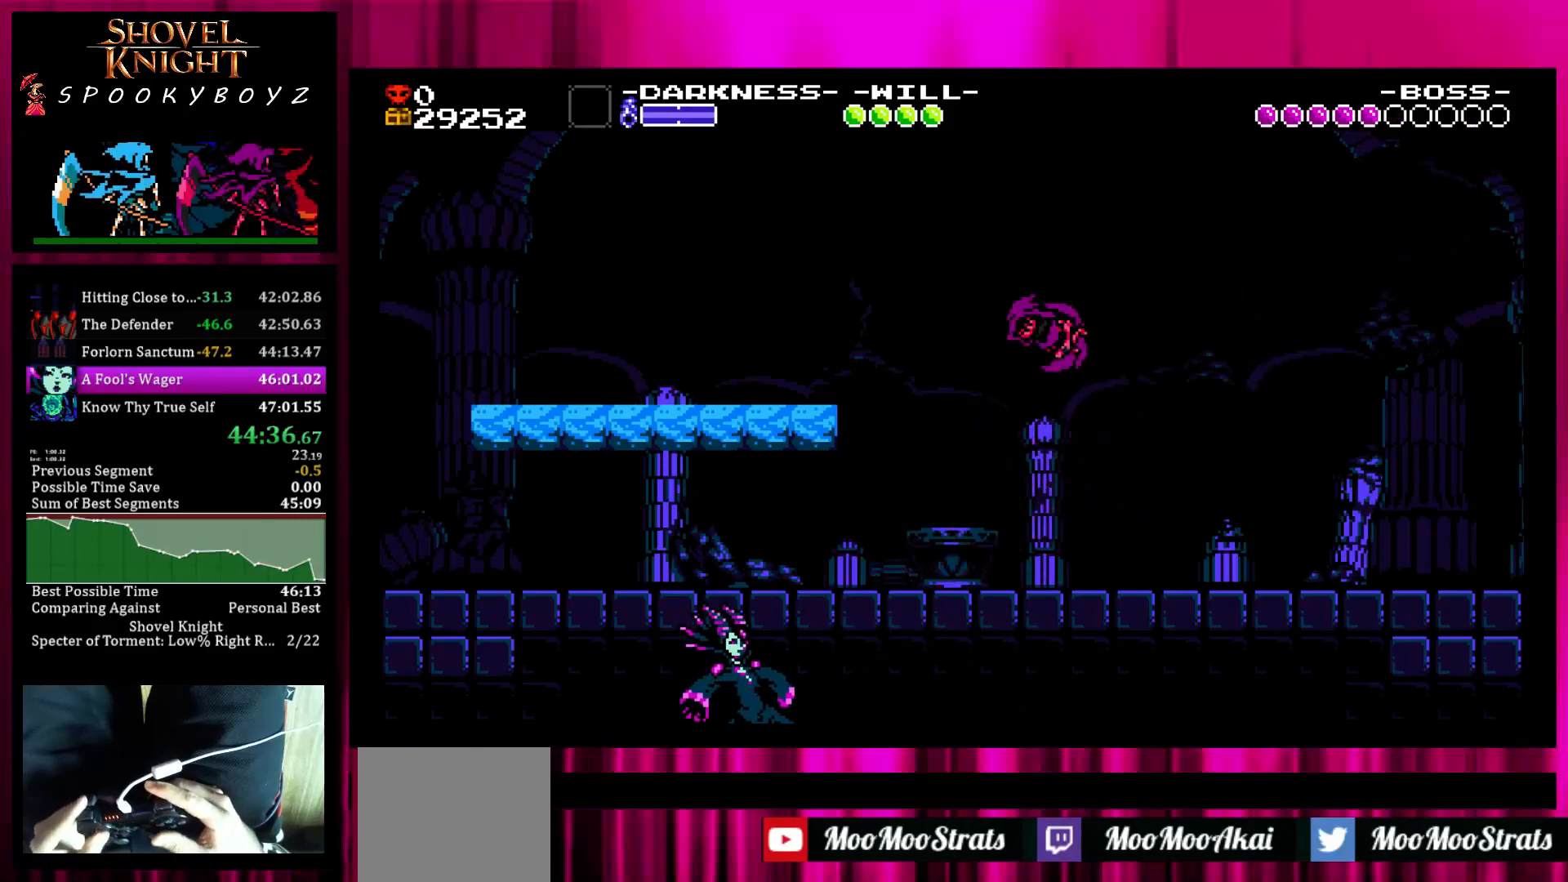
{"buttons": [], "left_stick": "center", "right_stick": "center", "events": [[200, "TRIANGLE", "down"], [400, "TRIANGLE", "up"], [450, "left_stick", "center"]]}
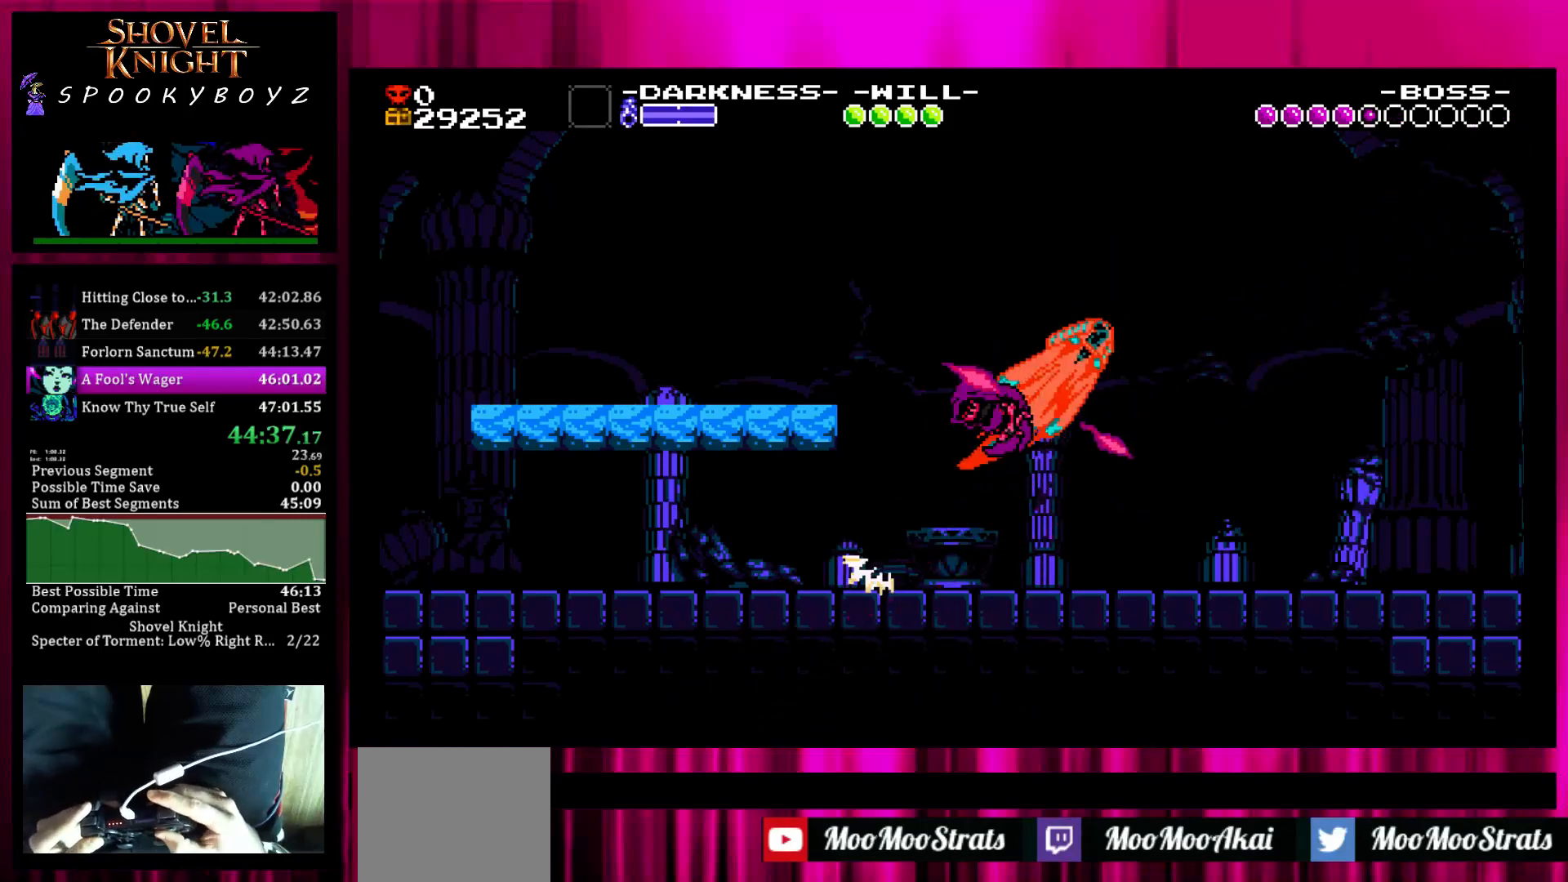
{"buttons": [], "left_stick": "center", "right_stick": "center", "events": [[200, "left_stick", "left"], [400, "left_stick", "center"]]}
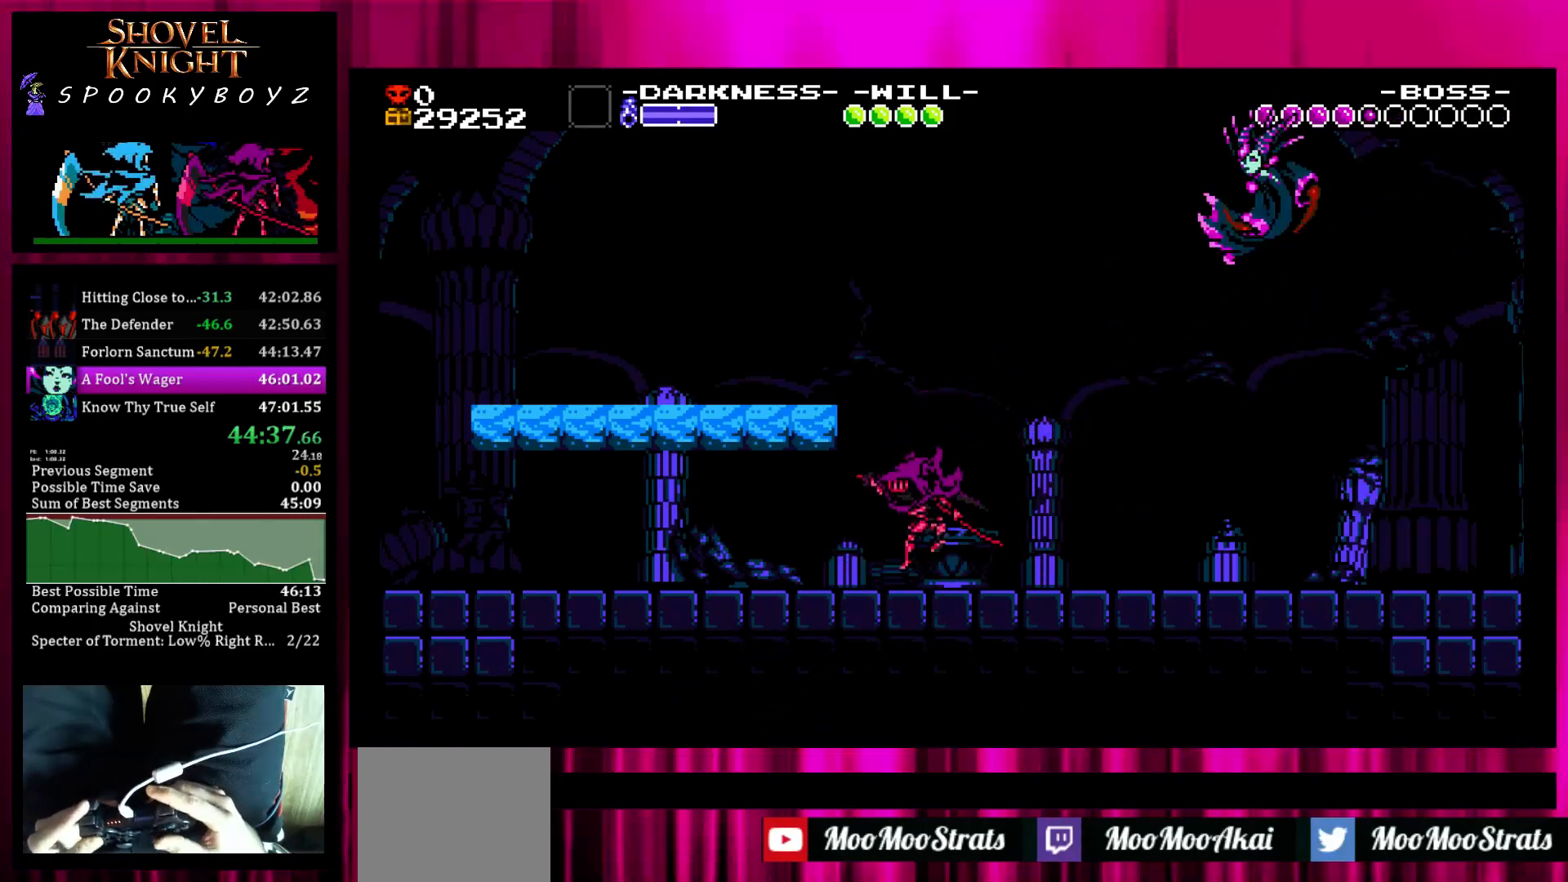
{"buttons": [], "left_stick": "left", "right_stick": "center", "events": [[100, "SQUARE", "down"], [150, "left_stick", "left"], [300, "SQUARE", "up"]]}
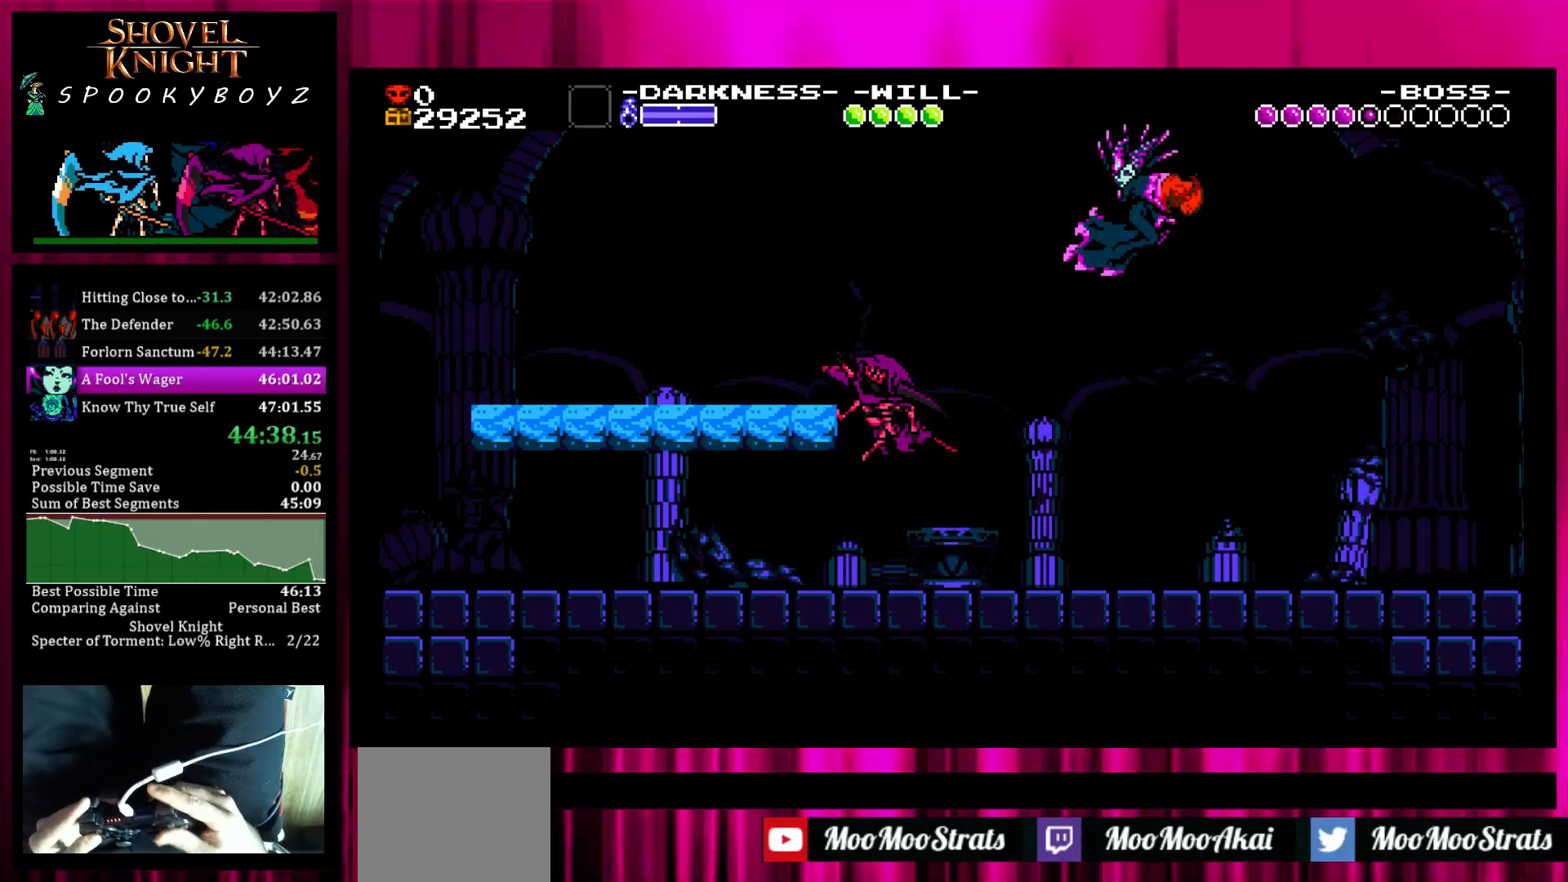
{"buttons": [], "left_stick": "left", "right_stick": "center", "events": []}
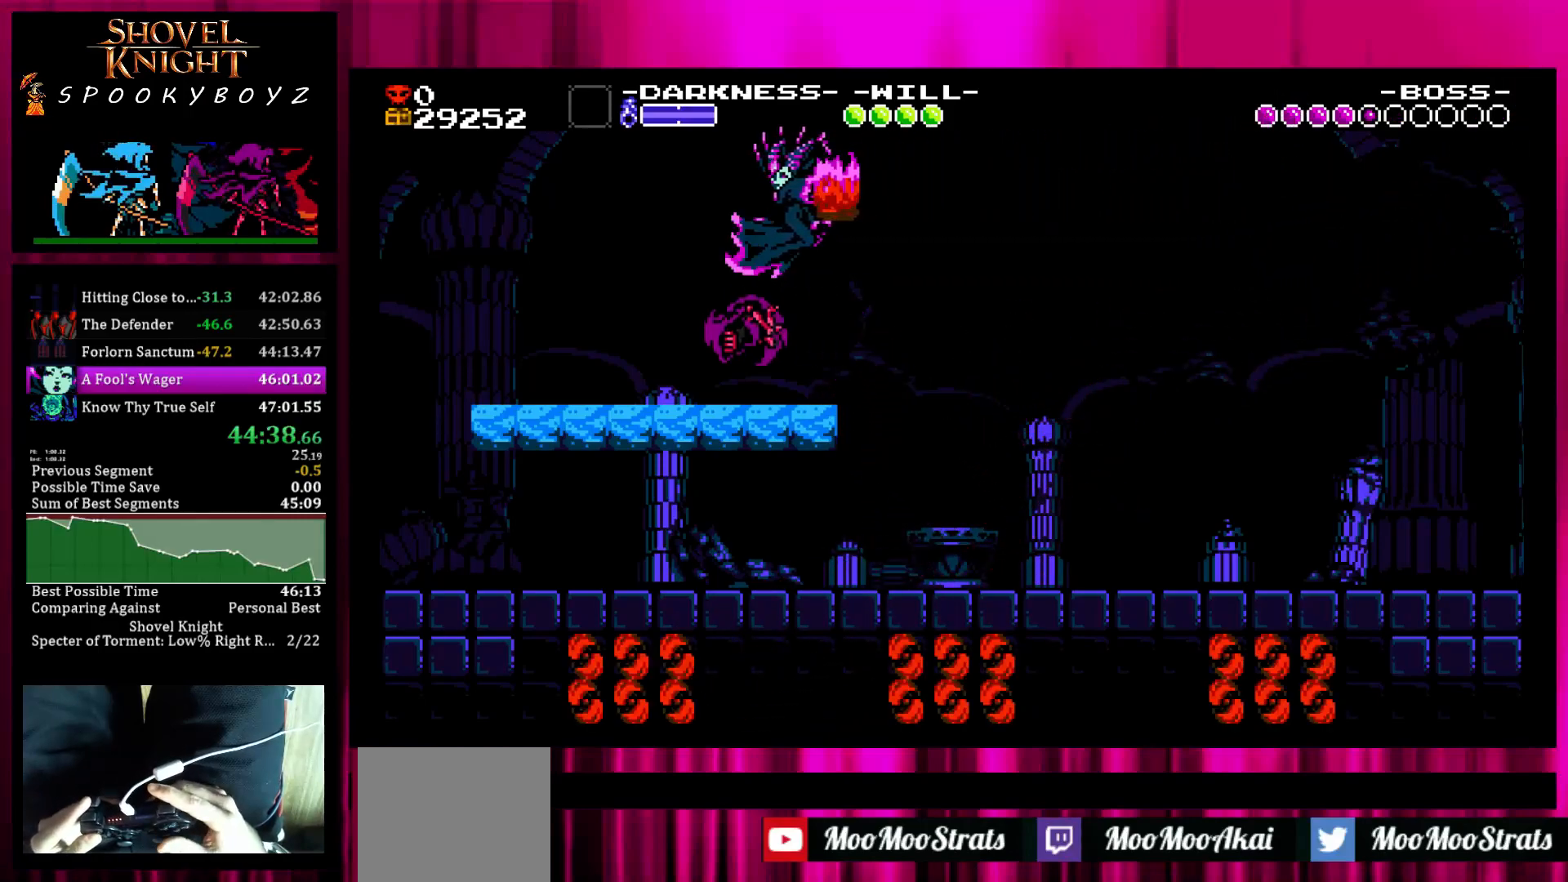
{"buttons": ["TRIANGLE"], "left_stick": "left", "right_stick": "center", "events": [[17, "left_stick", "center"], [167, "SQUARE", "down"], [217, "left_stick", "left"], [267, "TRIANGLE", "down"], [317, "SQUARE", "up"]]}
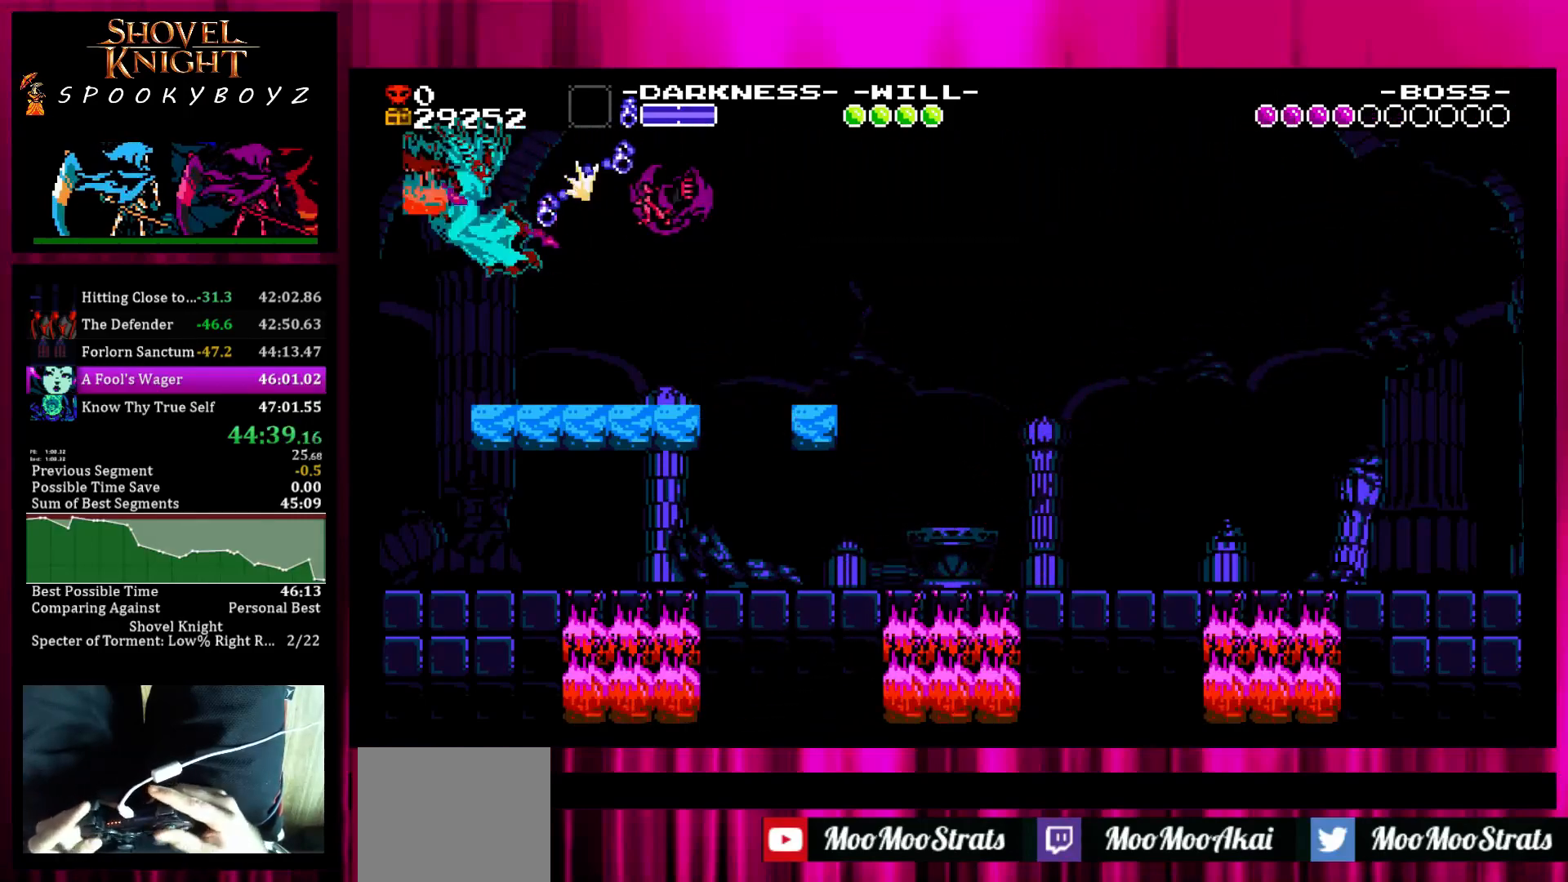
{"buttons": [], "left_stick": "left", "right_stick": "center", "events": [[17, "TRIANGLE", "up"], [67, "left_stick", "center"], [217, "left_stick", "left"]]}
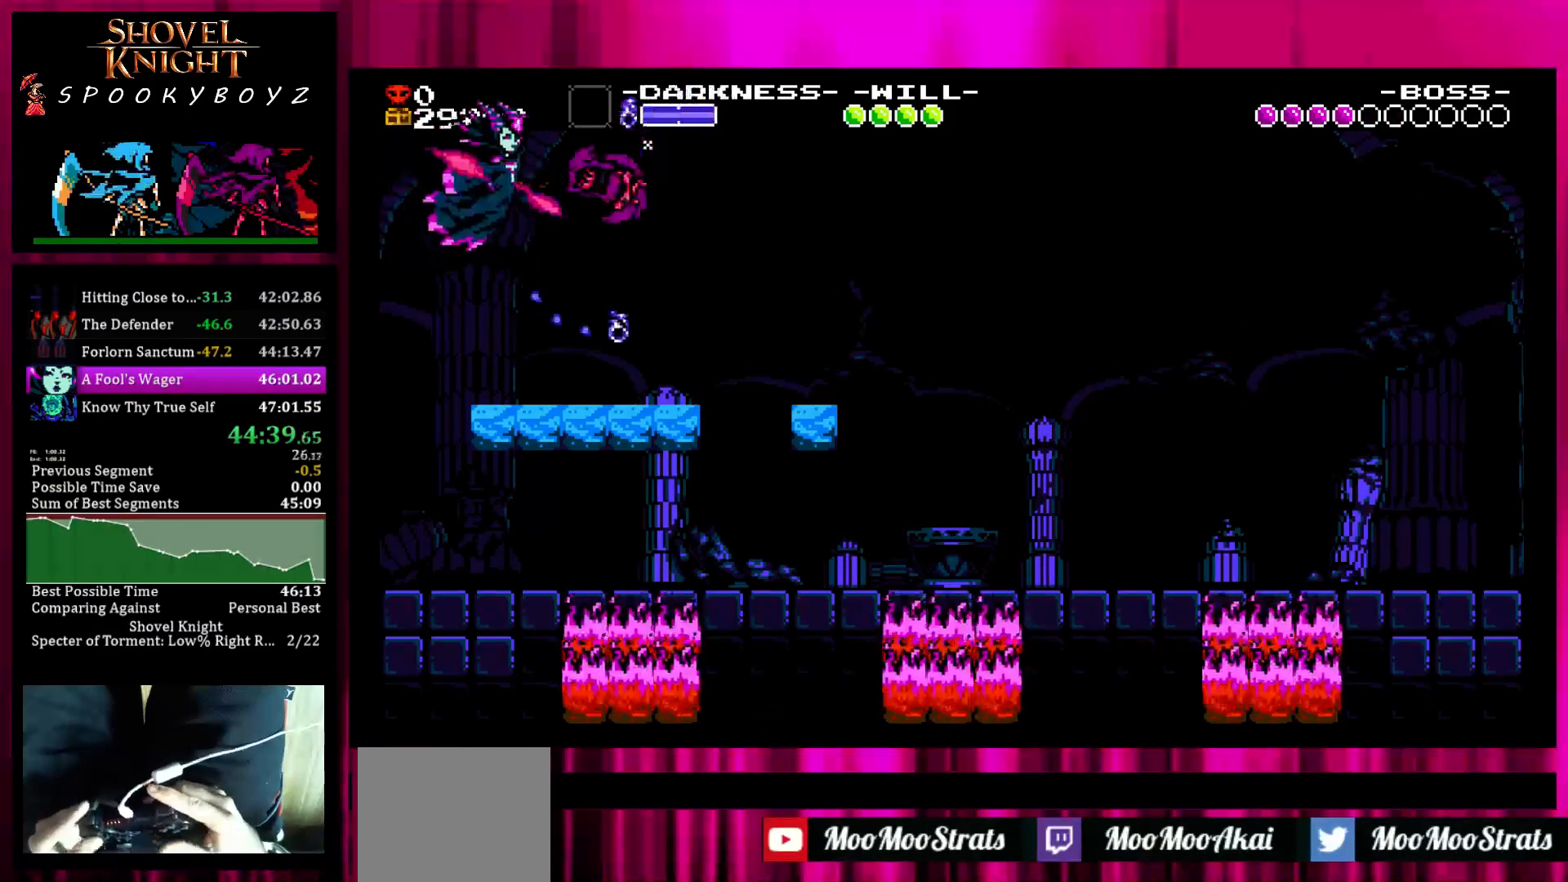
{"buttons": [], "left_stick": "right", "right_stick": "center", "events": [[17, "TRIANGLE", "down"], [117, "TRIANGLE", "up"], [167, "left_stick", "center"], [217, "left_stick", "right"]]}
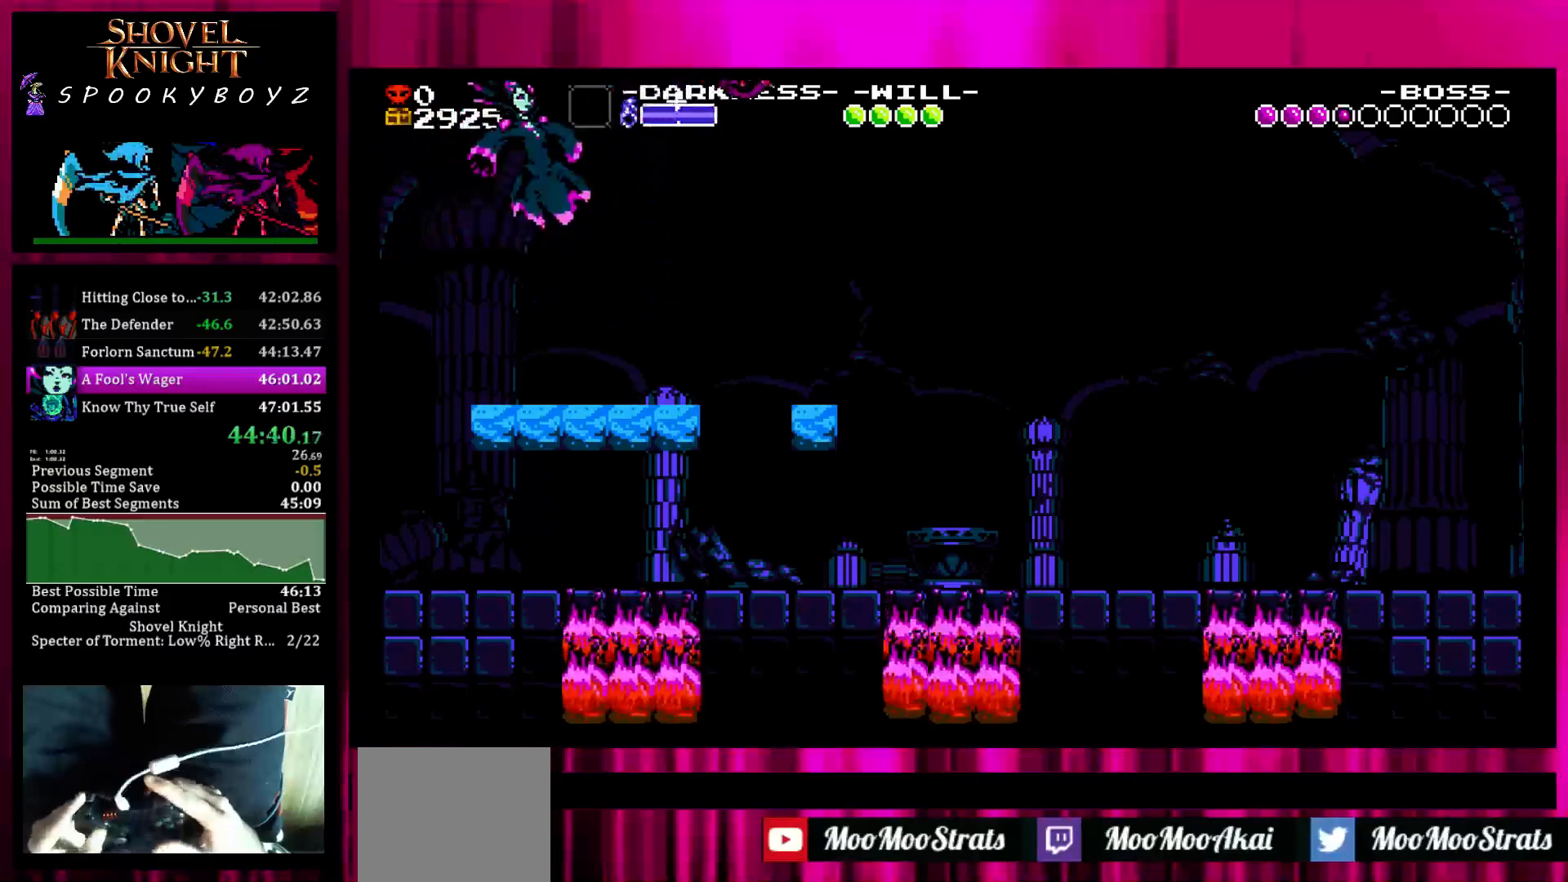
{"buttons": [], "left_stick": "right", "right_stick": "center", "events": [[67, "left_stick", "left"], [117, "TRIANGLE", "down"], [167, "TRIANGLE", "up"], [217, "TRIANGLE", "down"], [317, "TRIANGLE", "up"], [467, "left_stick", "right"]]}
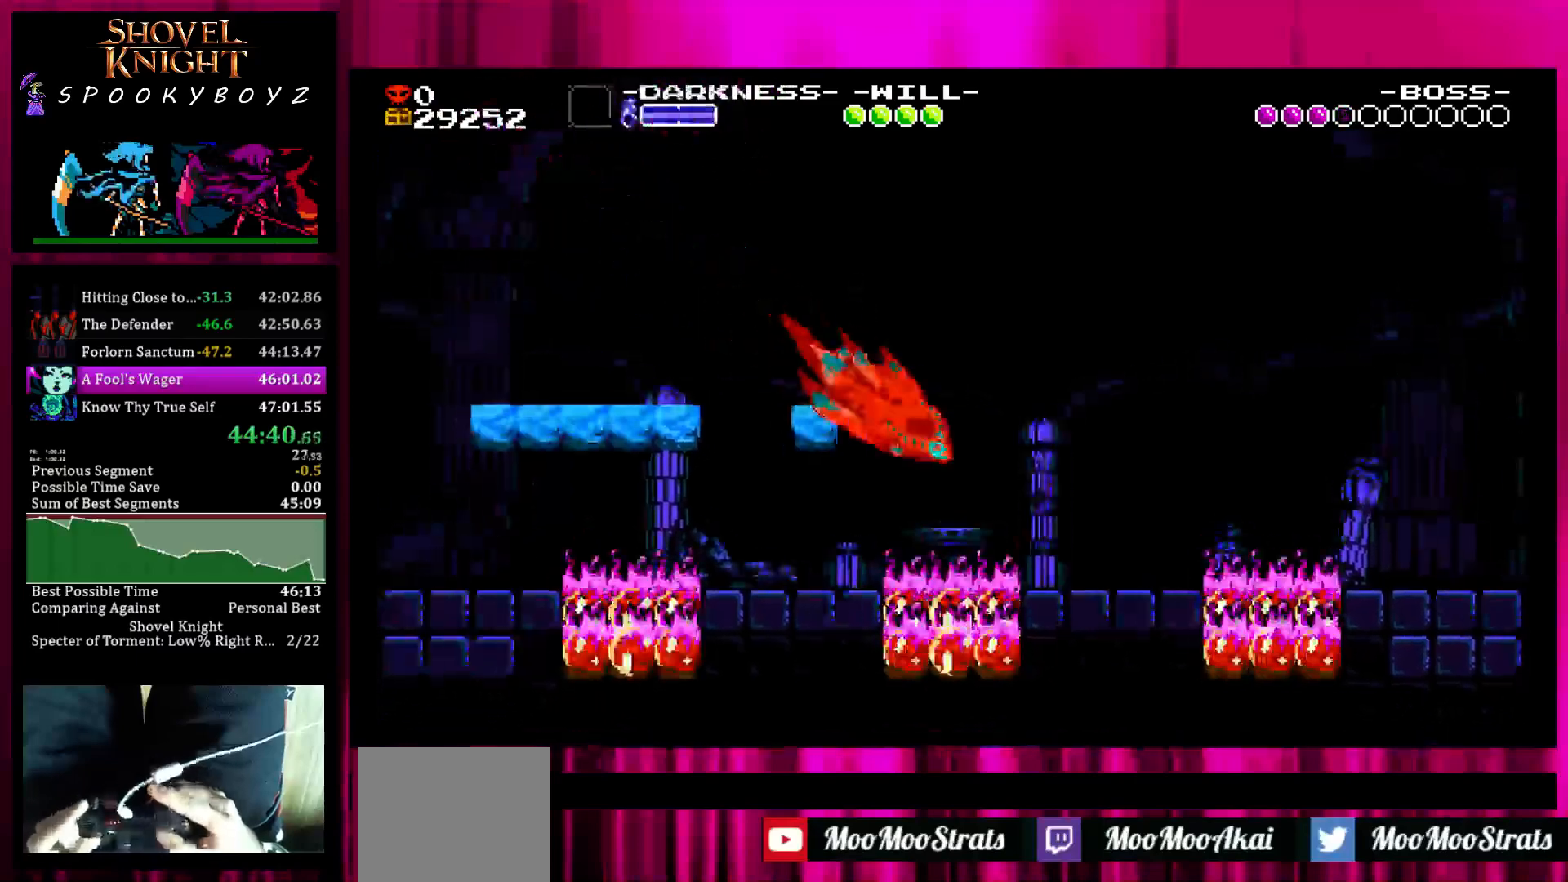
{"buttons": [], "left_stick": "center", "right_stick": "center", "events": [[333, "left_stick", "center"]]}
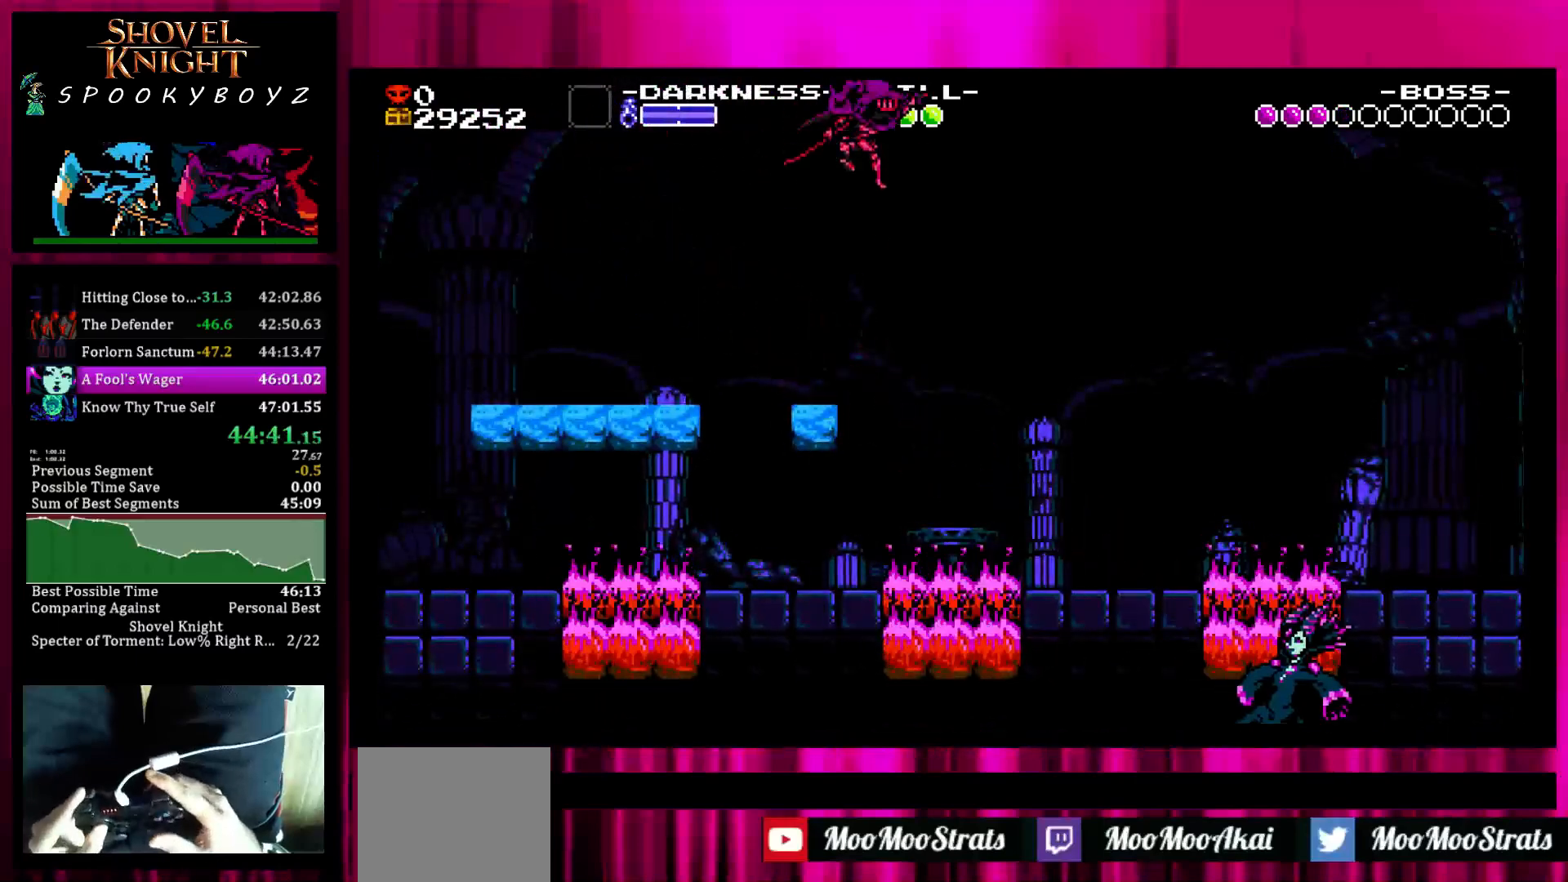
{"buttons": [], "left_stick": "right", "right_stick": "center", "events": [[383, "SQUARE", "down"], [483, "SQUARE", "up"], [483, "left_stick", "right"]]}
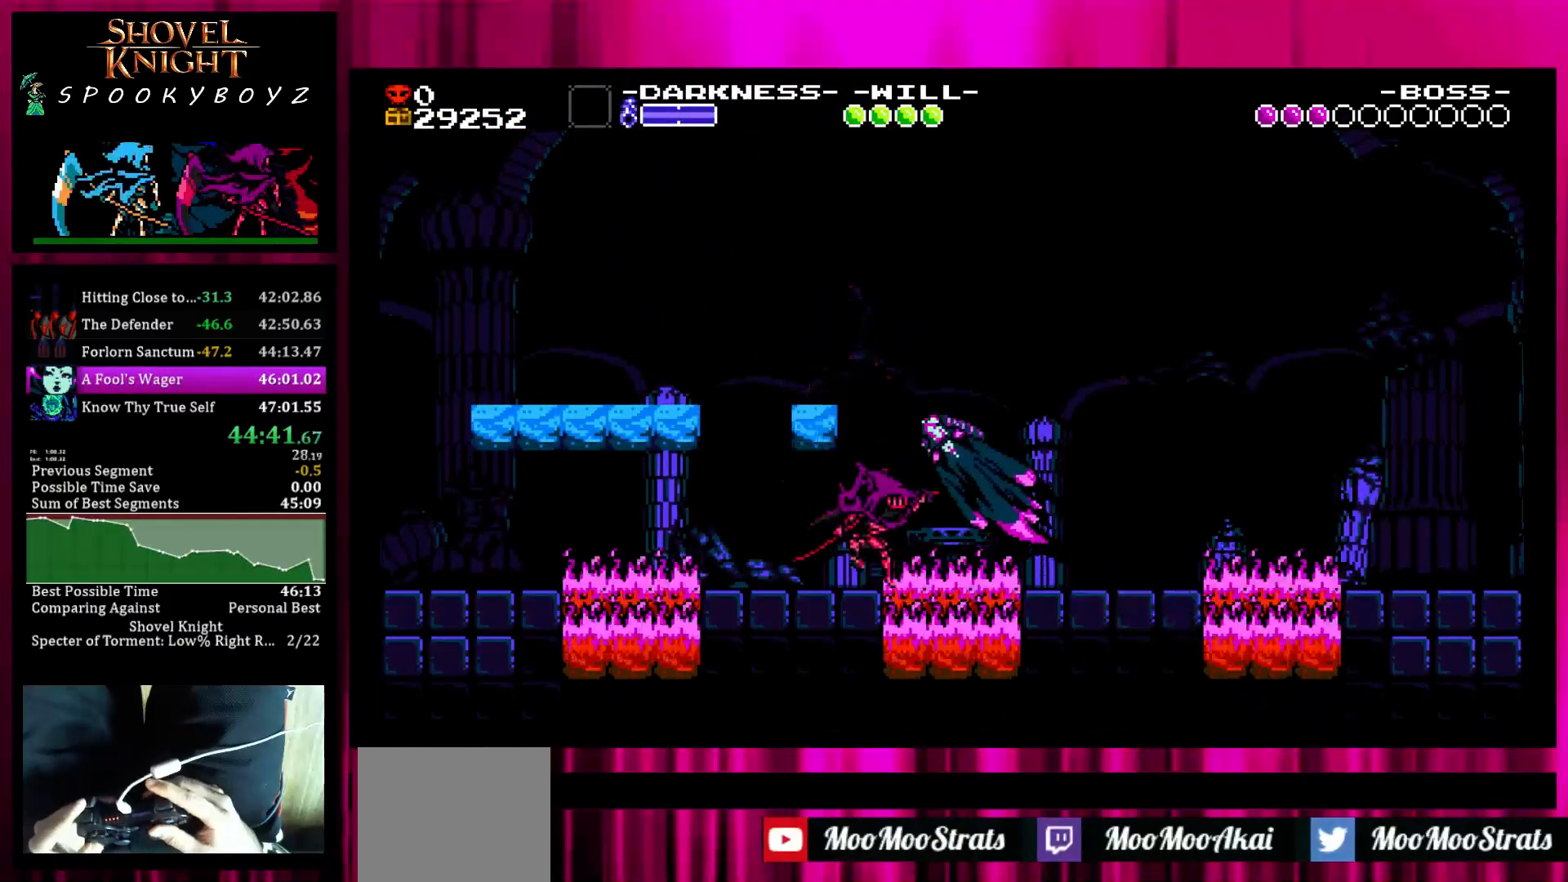
{"buttons": [], "left_stick": "center", "right_stick": "center", "events": [[33, "TRIANGLE", "down"], [133, "TRIANGLE", "up"], [183, "left_stick", "center"]]}
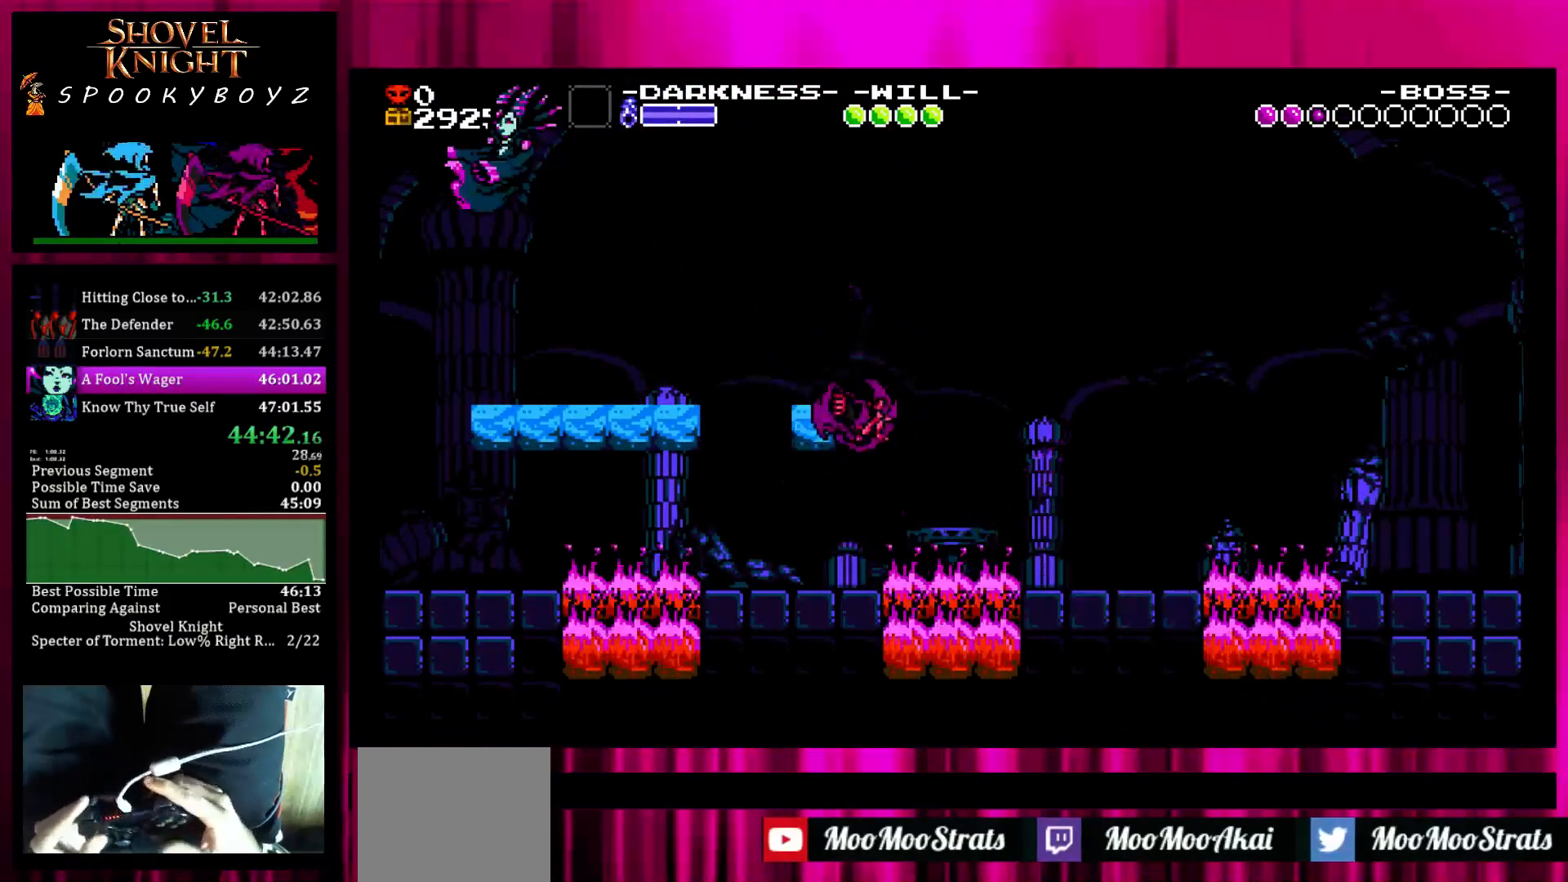
{"buttons": ["TRIANGLE"], "left_stick": "left", "right_stick": "center", "events": [[383, "left_stick", "left"], [433, "TRIANGLE", "down"]]}
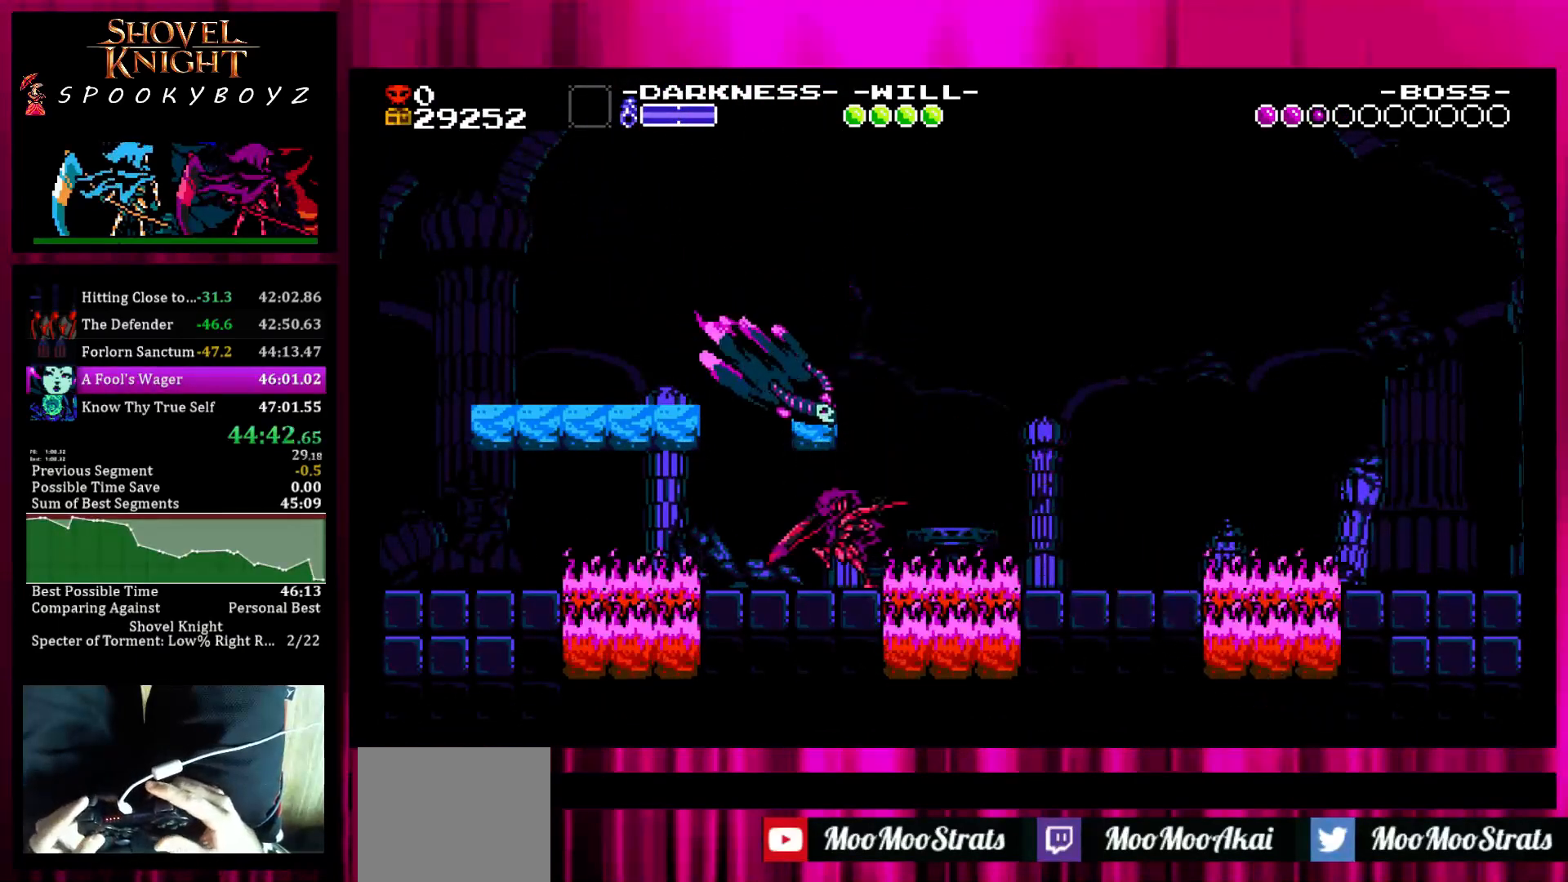
{"buttons": [], "left_stick": "left", "right_stick": "center", "events": [[33, "left_stick", "up-right"], [83, "TRIANGLE", "up"], [183, "left_stick", "right"], [283, "left_stick", "center"], [433, "left_stick", "left"]]}
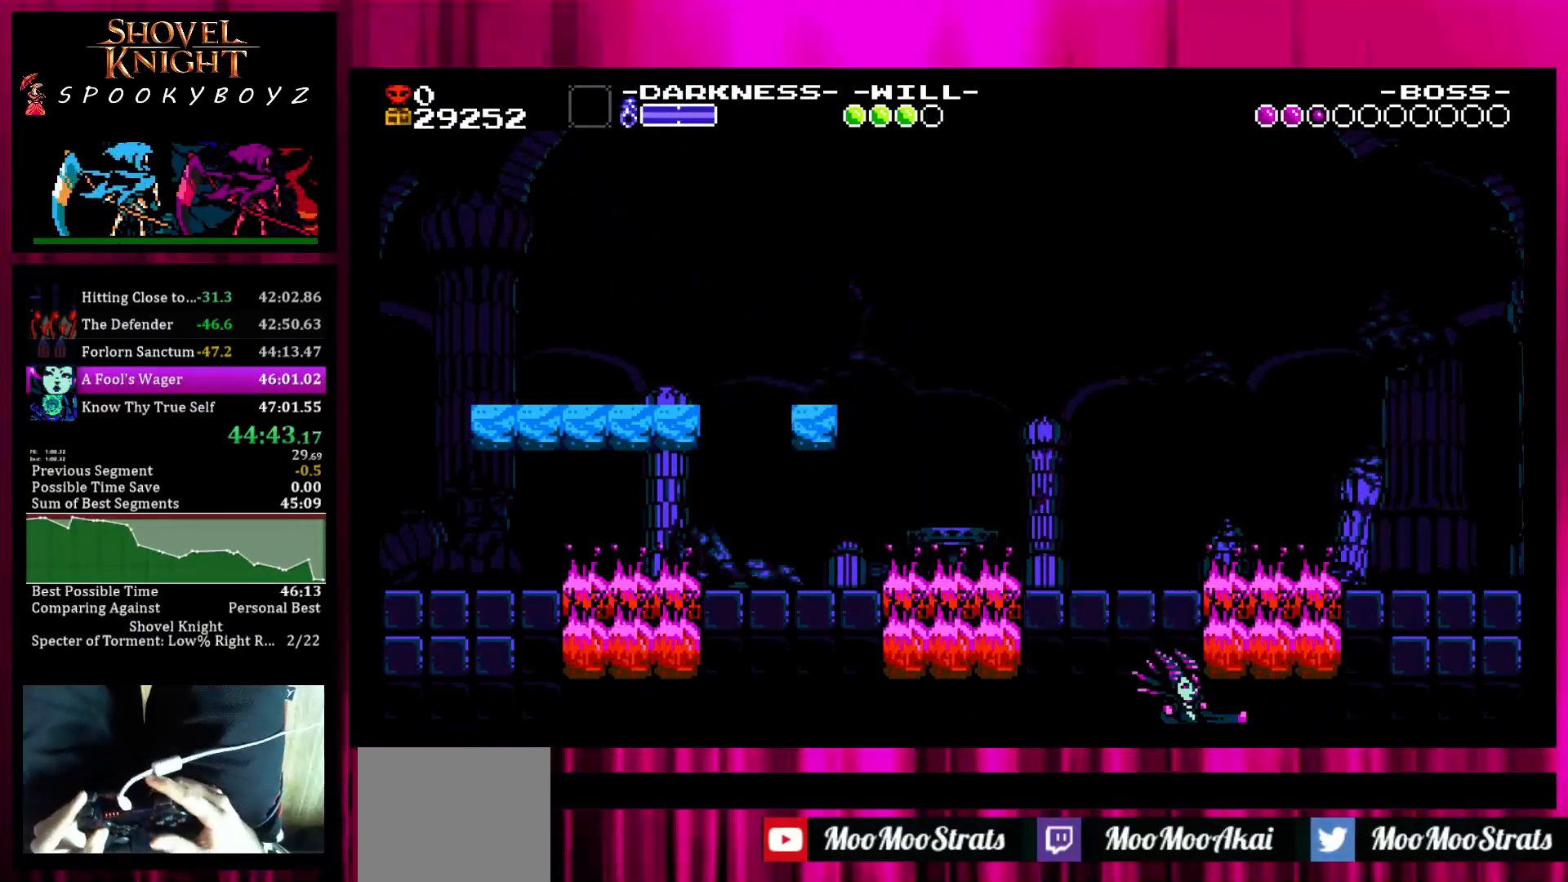
{"buttons": [], "left_stick": "left", "right_stick": "center", "events": [[100, "SQUARE", "down"], [200, "SQUARE", "up"]]}
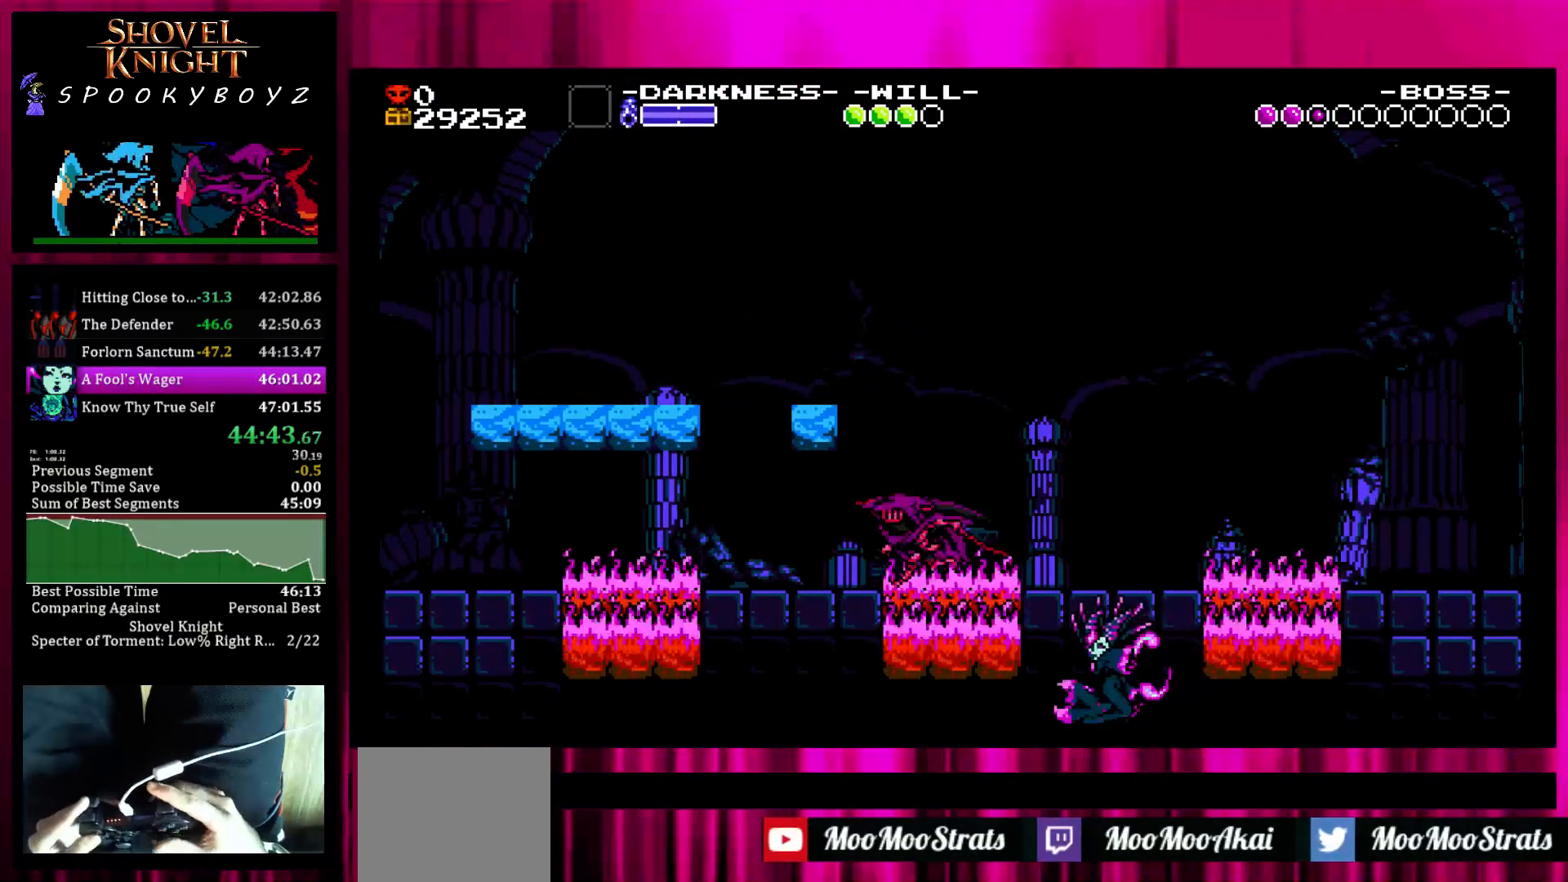
{"buttons": [], "left_stick": "left", "right_stick": "center", "events": []}
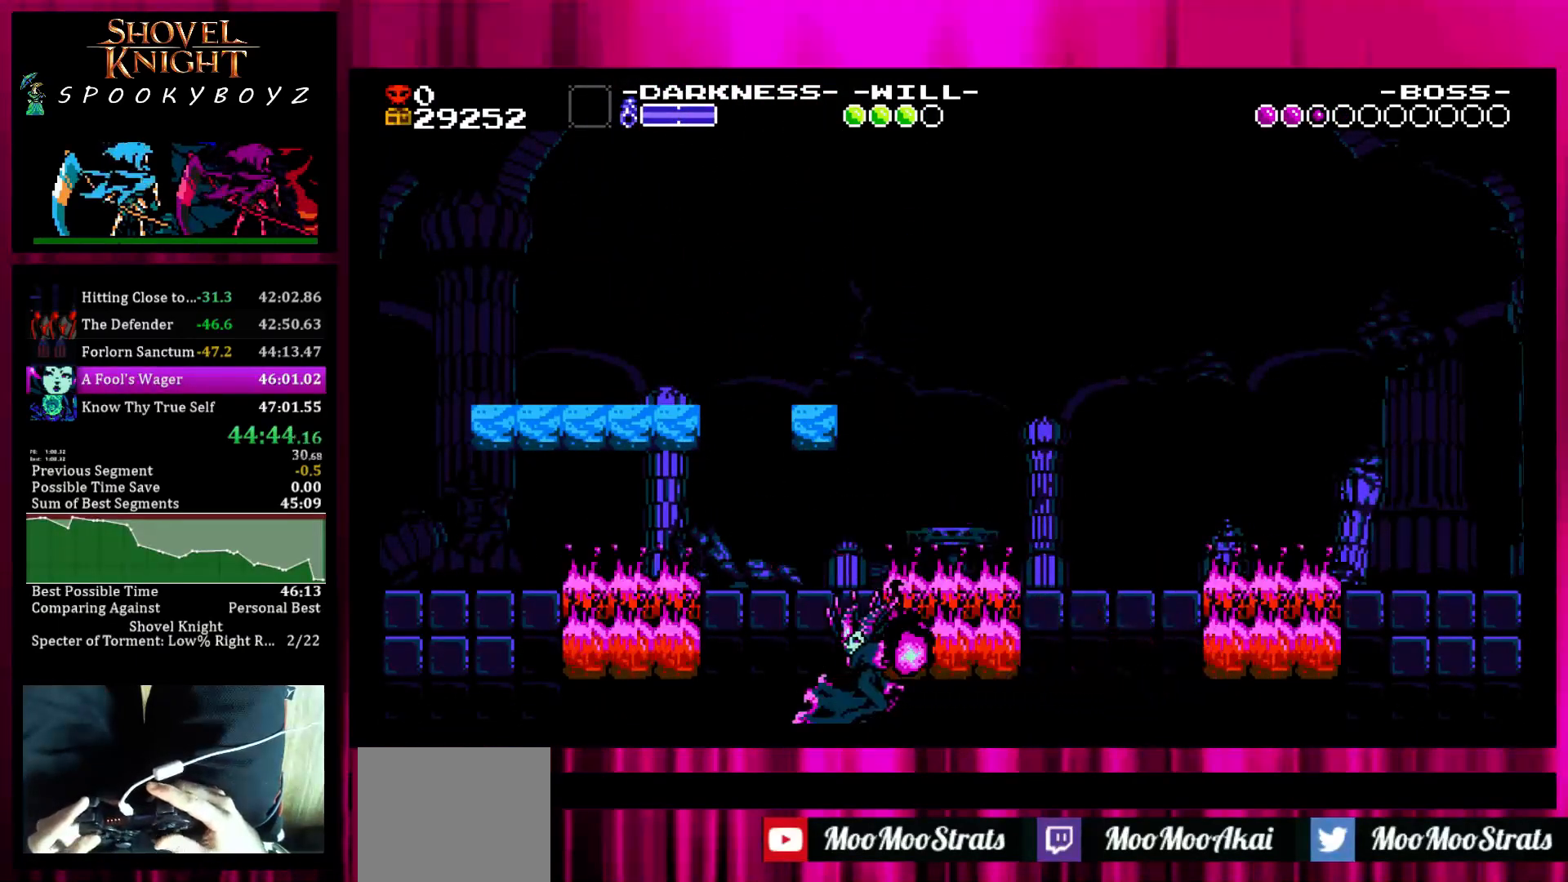
{"buttons": ["TRIANGLE"], "left_stick": "center", "right_stick": "center", "events": [[400, "left_stick", "right"], [450, "TRIANGLE", "down"], [500, "left_stick", "center"]]}
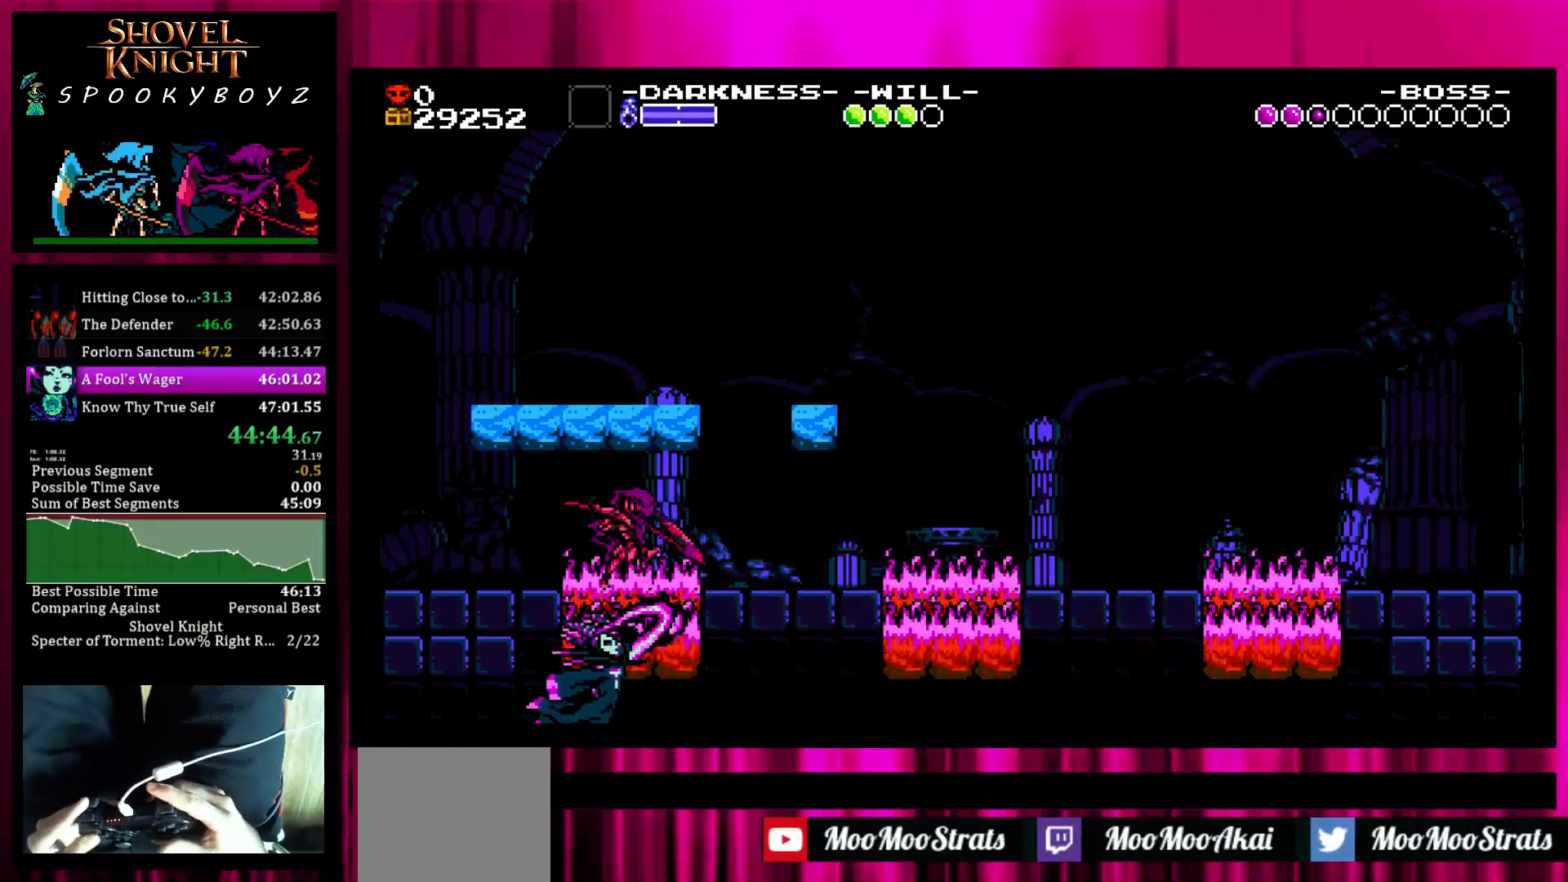
{"buttons": [], "left_stick": "center", "right_stick": "center", "events": [[50, "TRIANGLE", "up"]]}
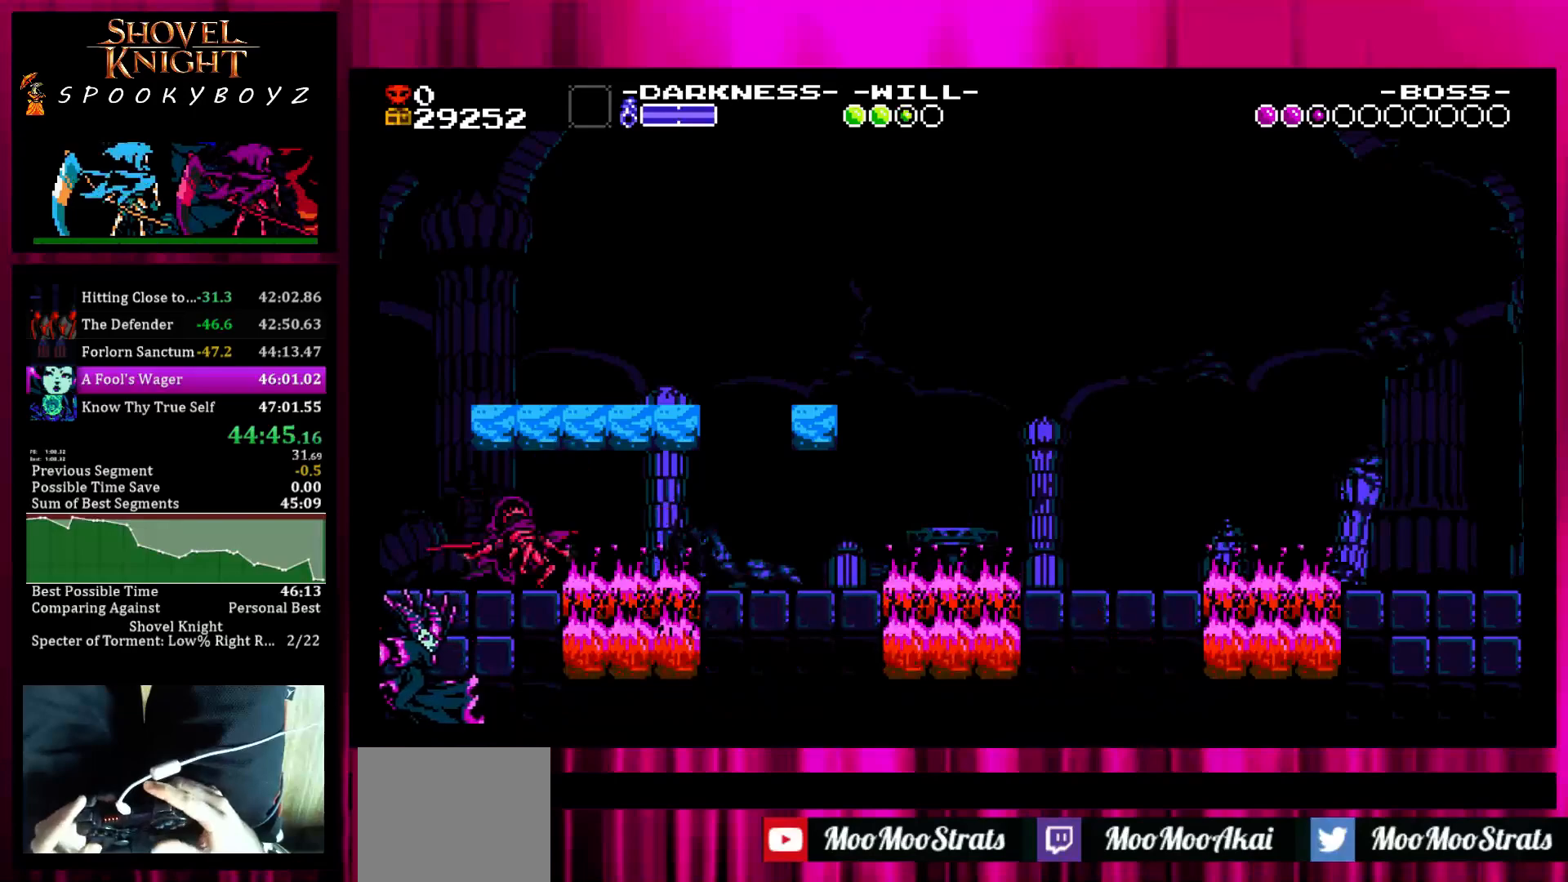
{"buttons": [], "left_stick": "left", "right_stick": "center", "events": [[200, "left_stick", "left"]]}
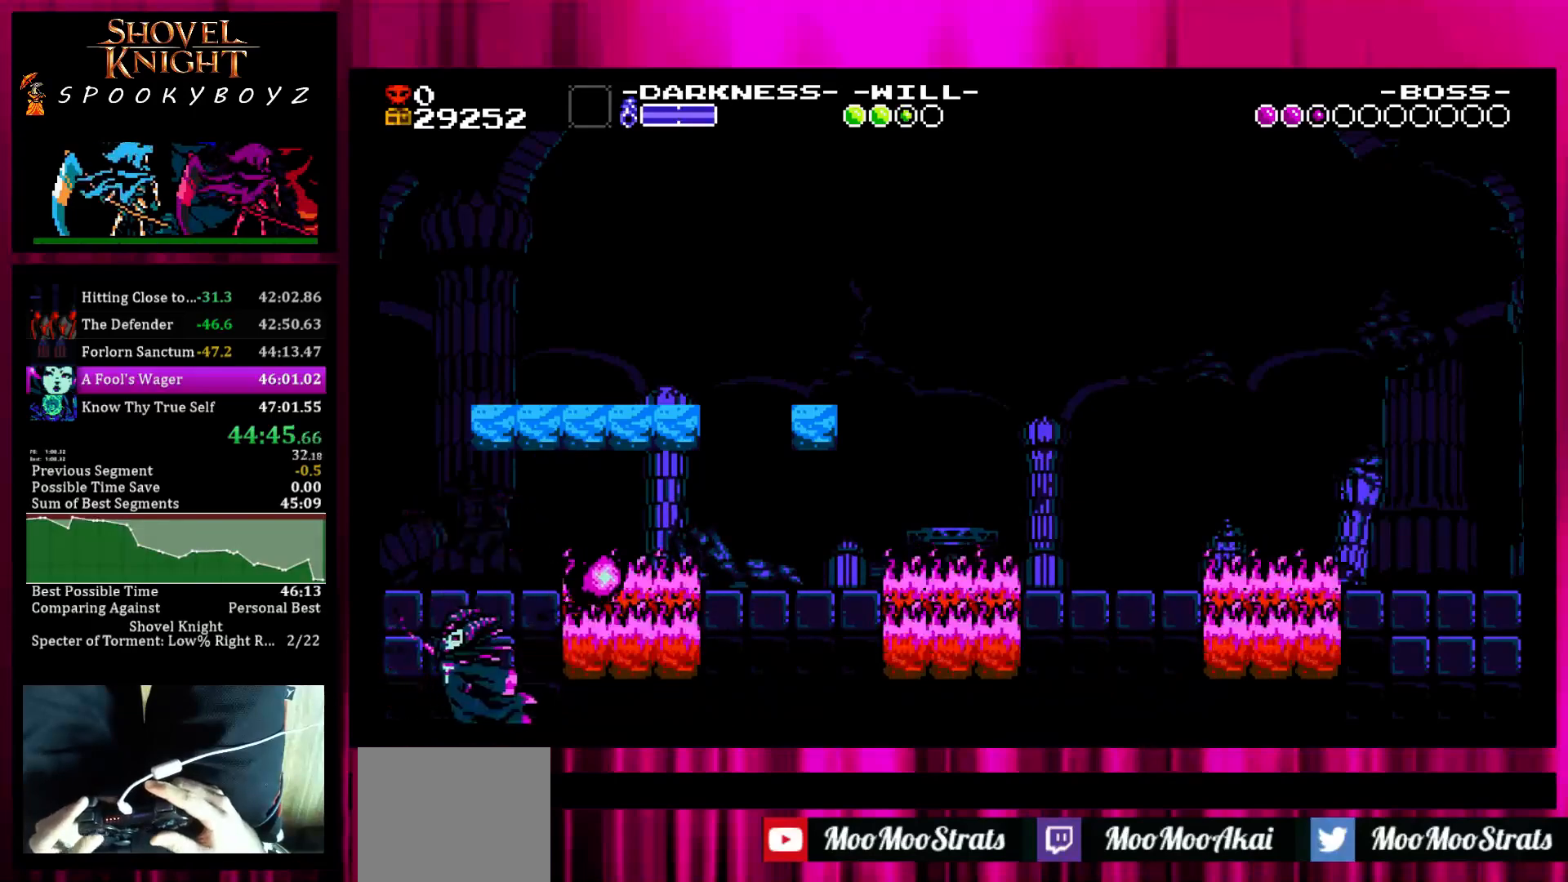
{"buttons": [], "left_stick": "left", "right_stick": "center", "events": []}
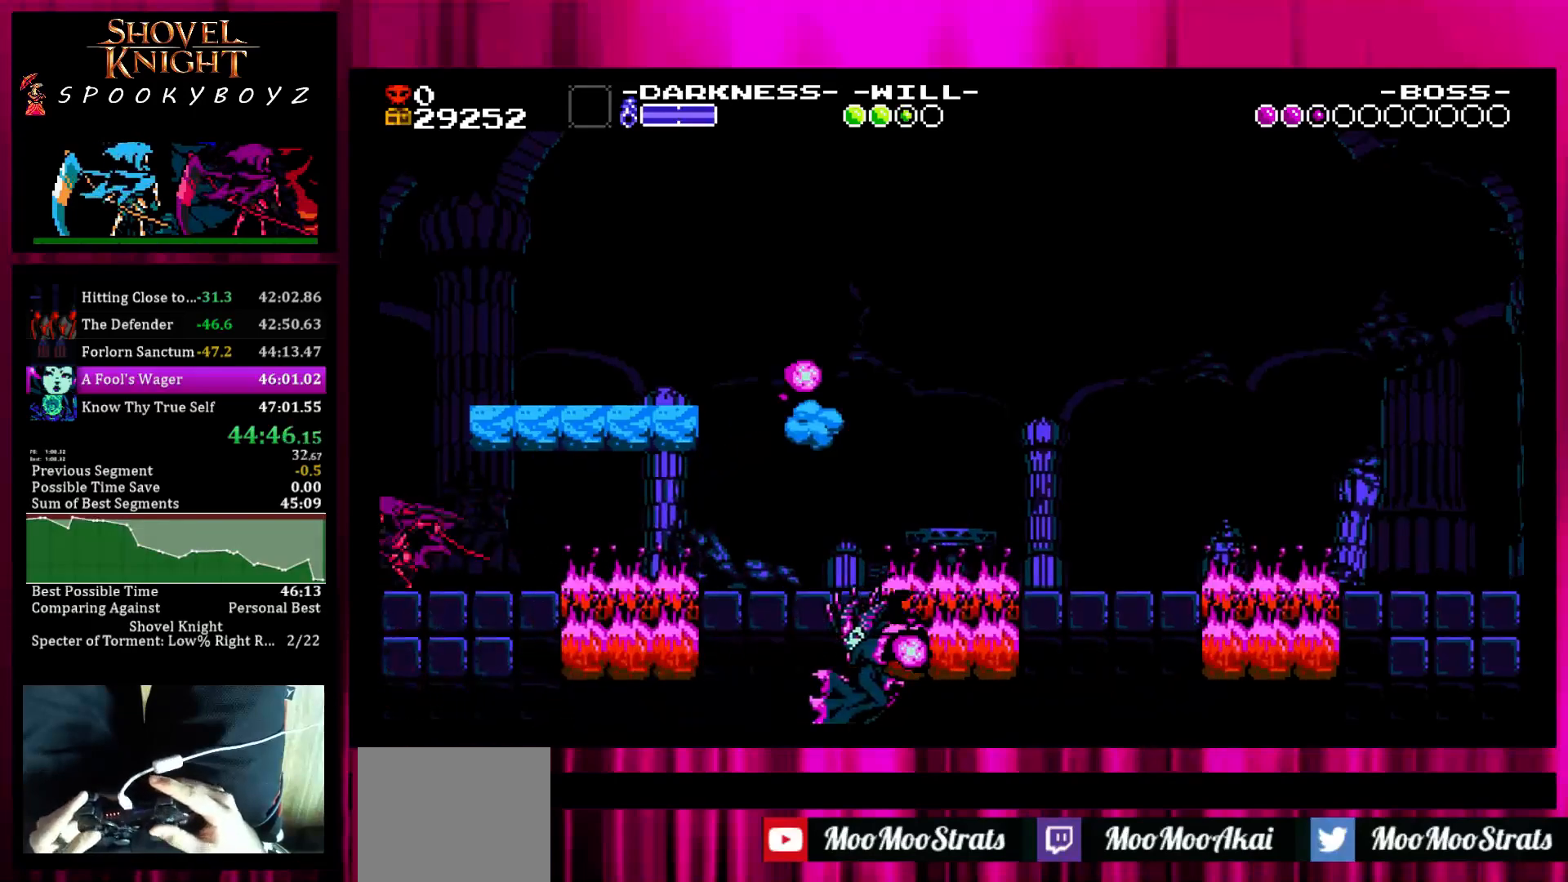
{"buttons": [], "left_stick": "left", "right_stick": "center", "events": []}
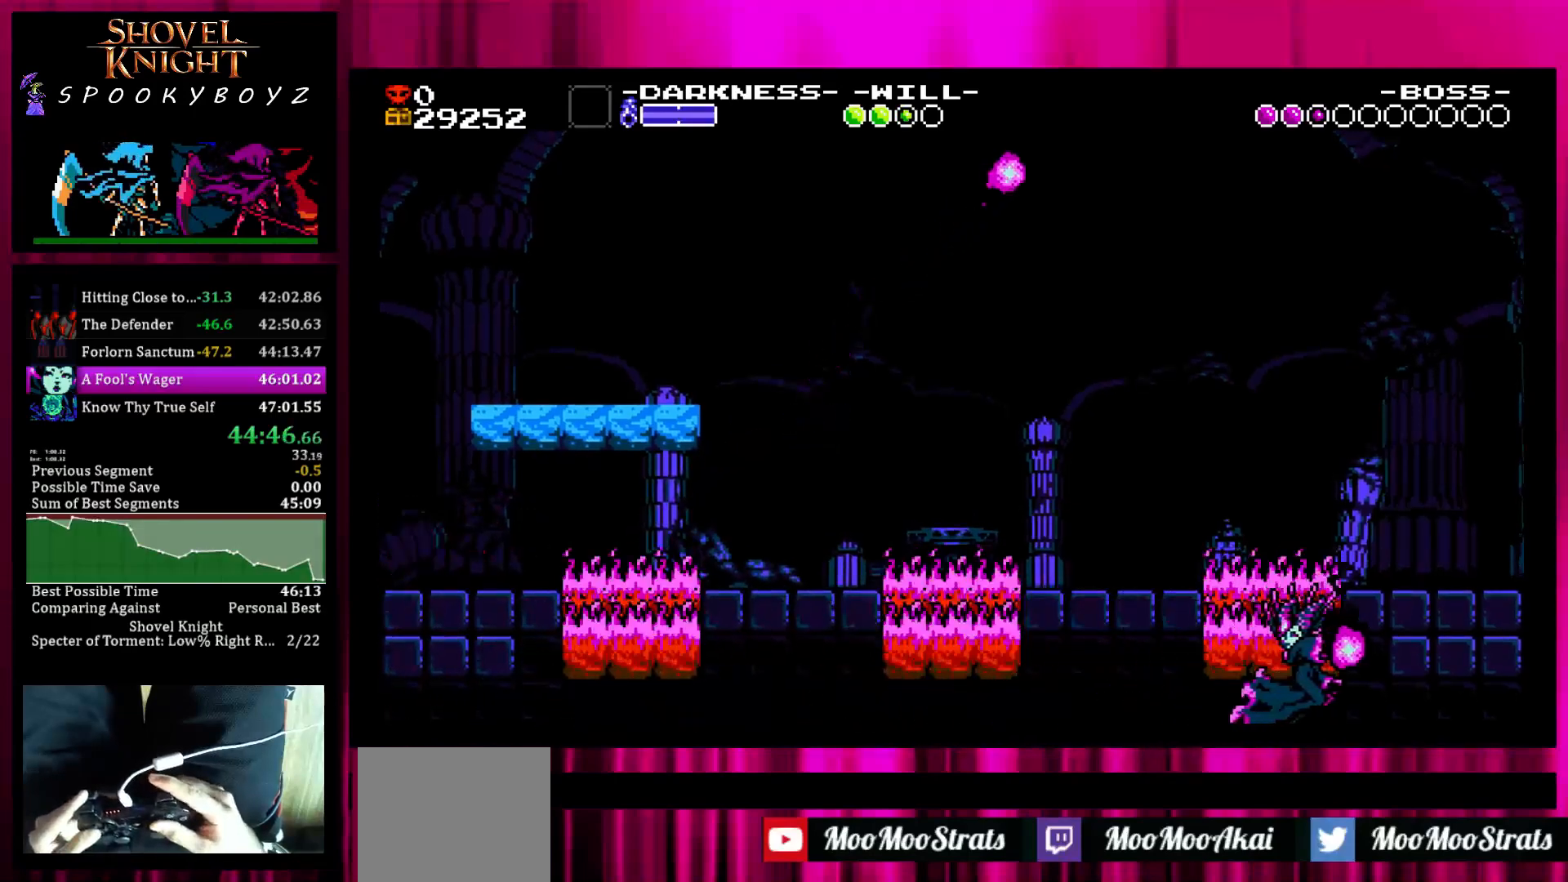
{"buttons": [], "left_stick": "left", "right_stick": "center", "events": []}
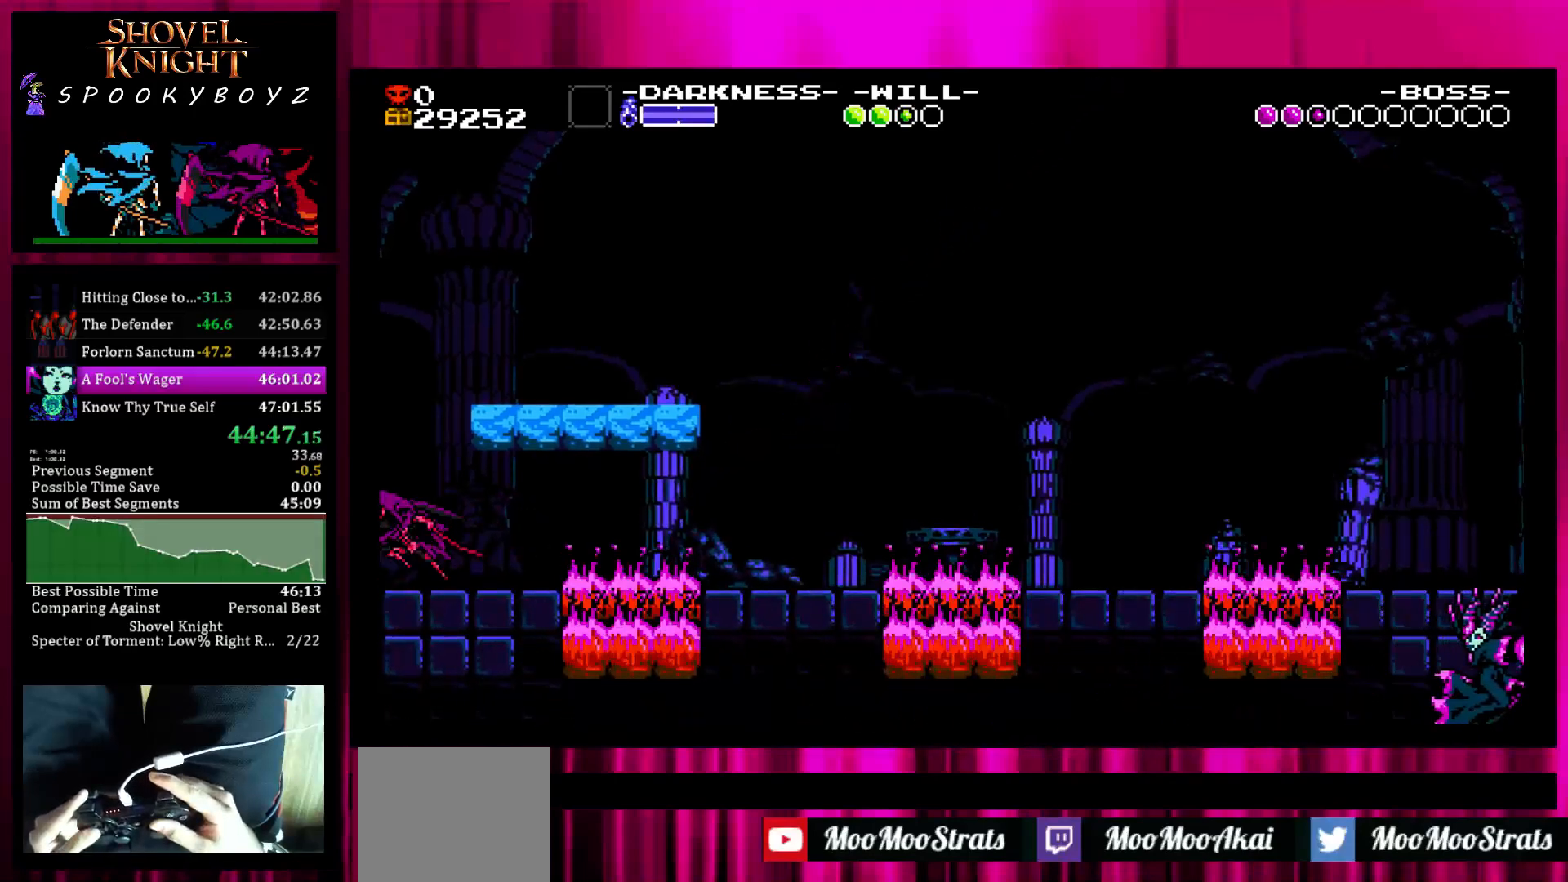
{"buttons": [], "left_stick": "left", "right_stick": "center", "events": []}
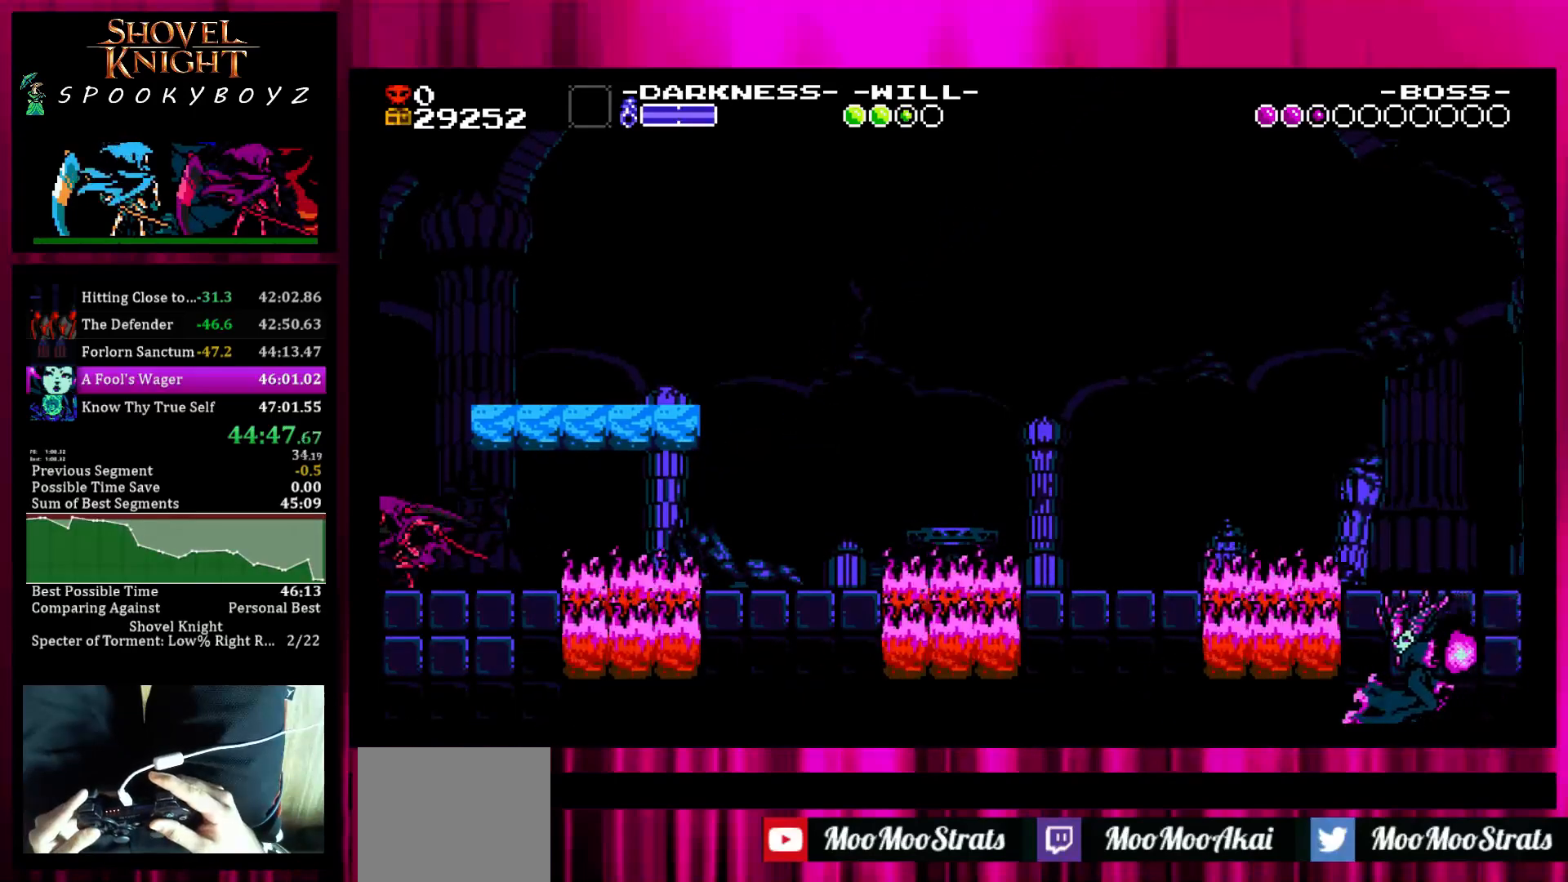
{"buttons": [], "left_stick": "left", "right_stick": "center", "events": []}
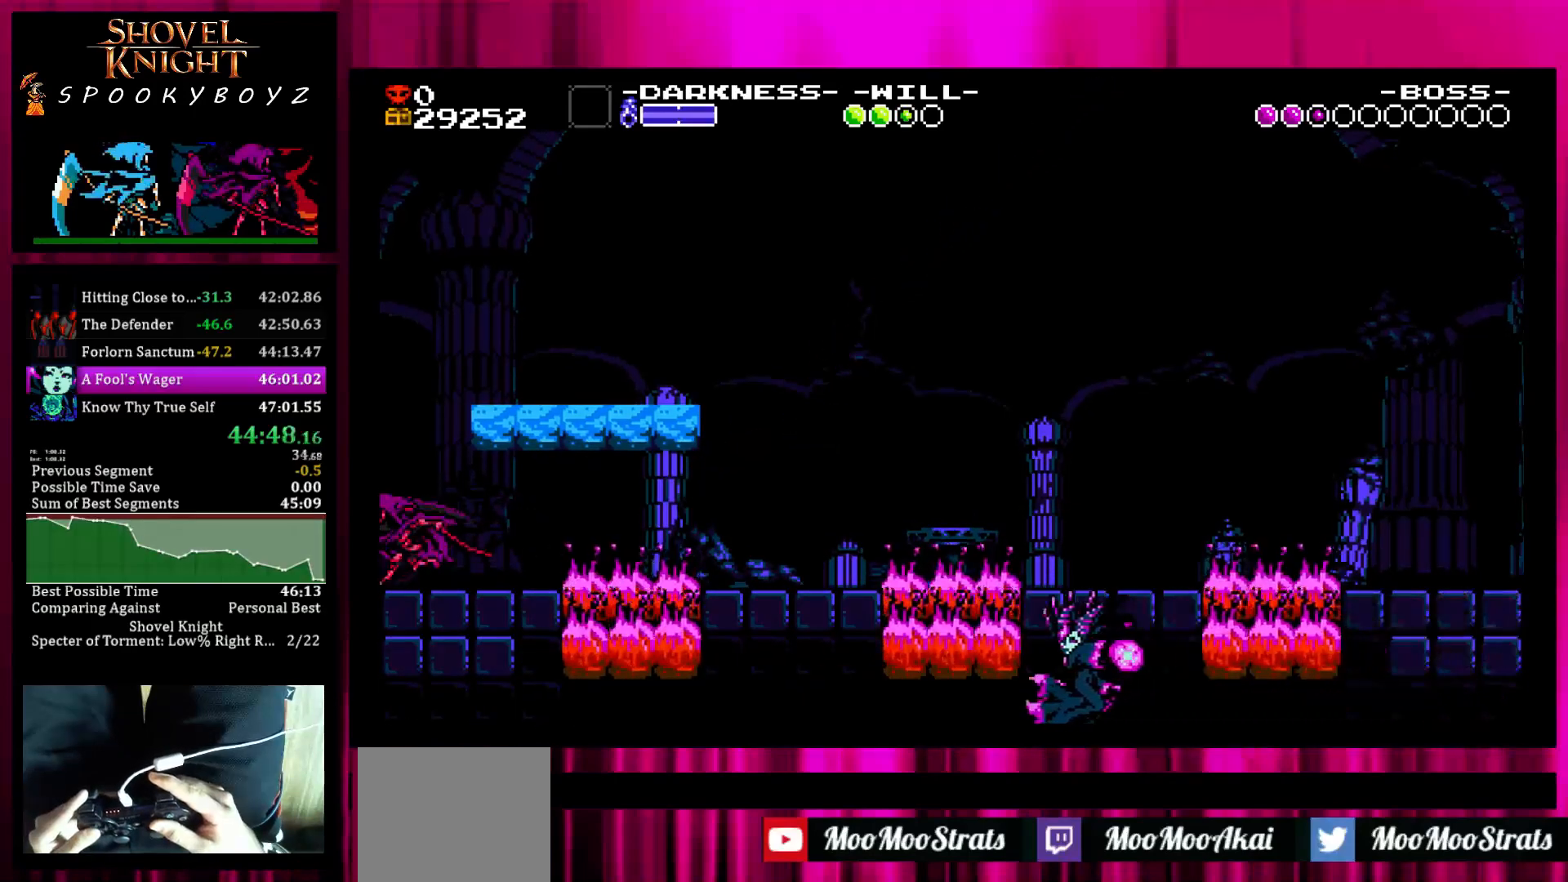
{"buttons": [], "left_stick": "left", "right_stick": "center", "events": []}
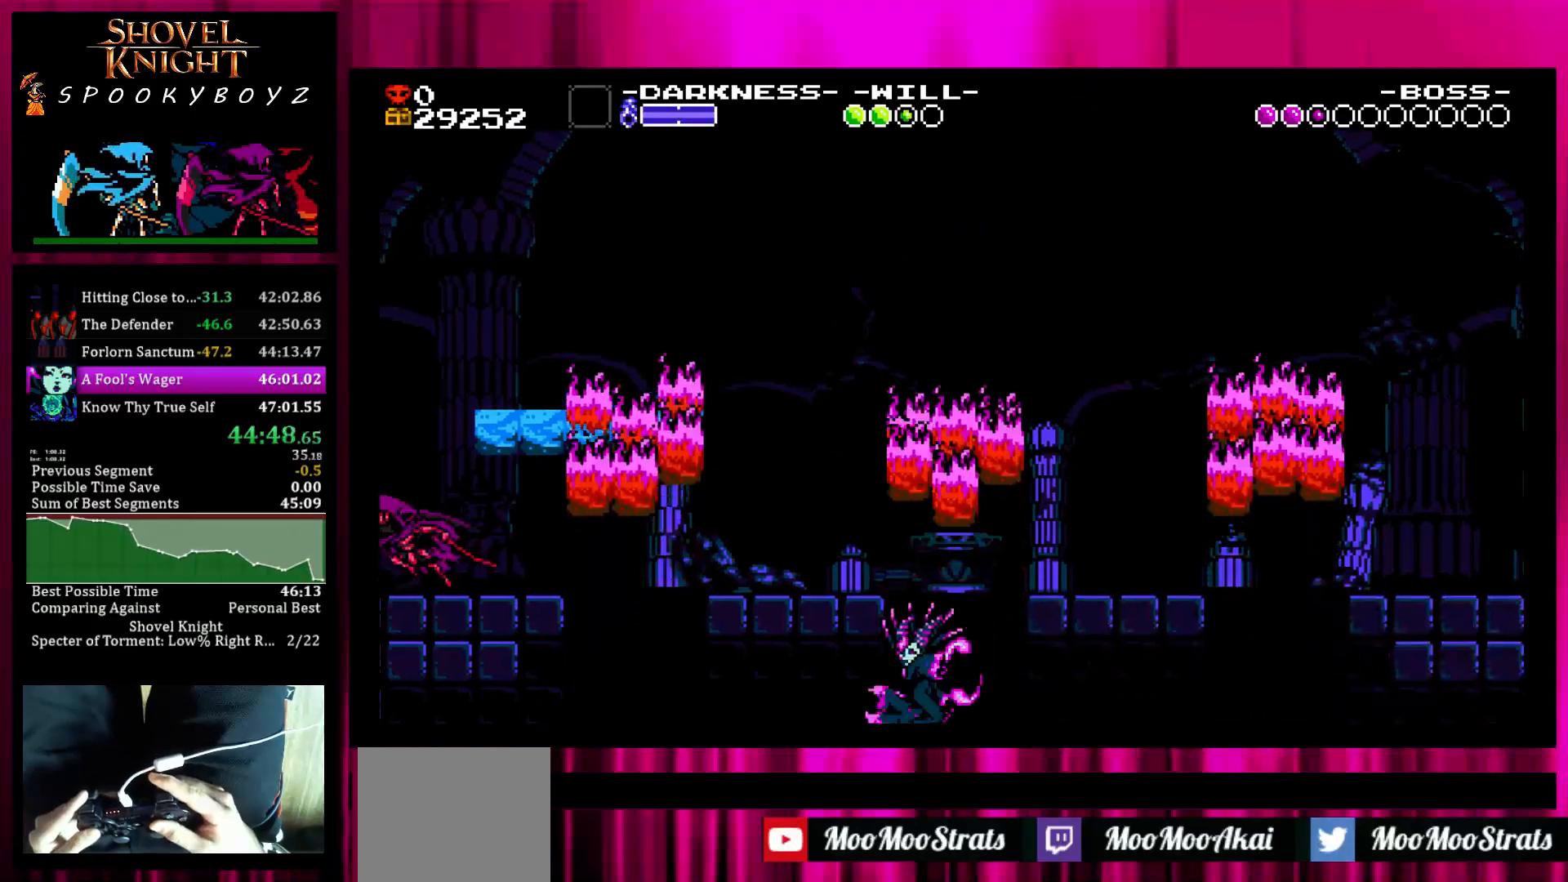
{"buttons": ["SQUARE"], "left_stick": "center", "right_stick": "center", "events": [[33, "left_stick", "center"], [383, "SQUARE", "down"]]}
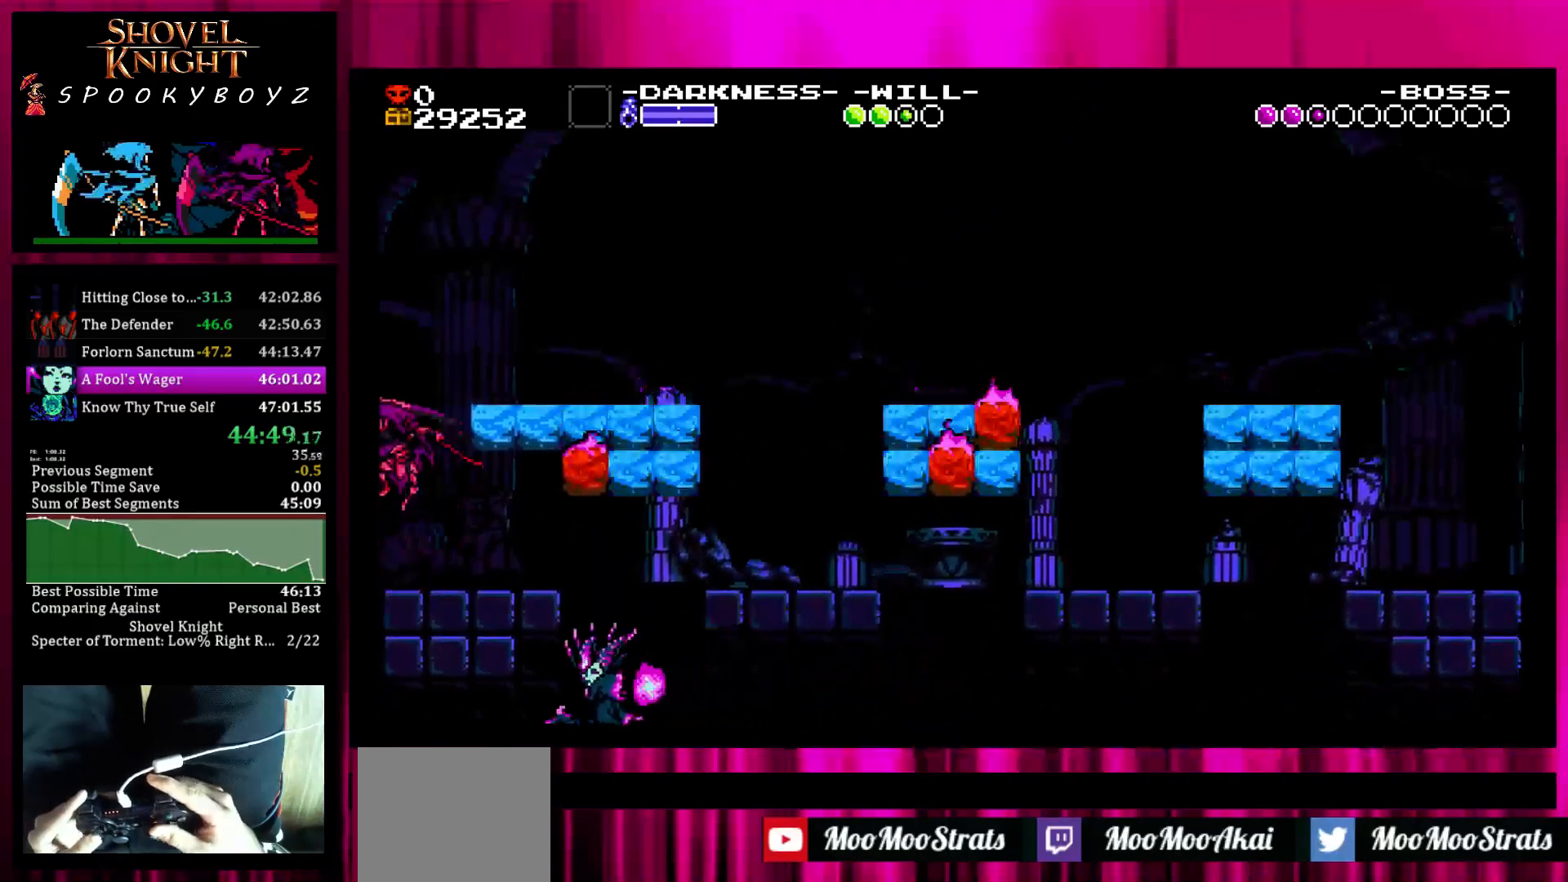
{"buttons": [], "left_stick": "right", "right_stick": "center", "events": [[33, "left_stick", "right"], [183, "SQUARE", "up"]]}
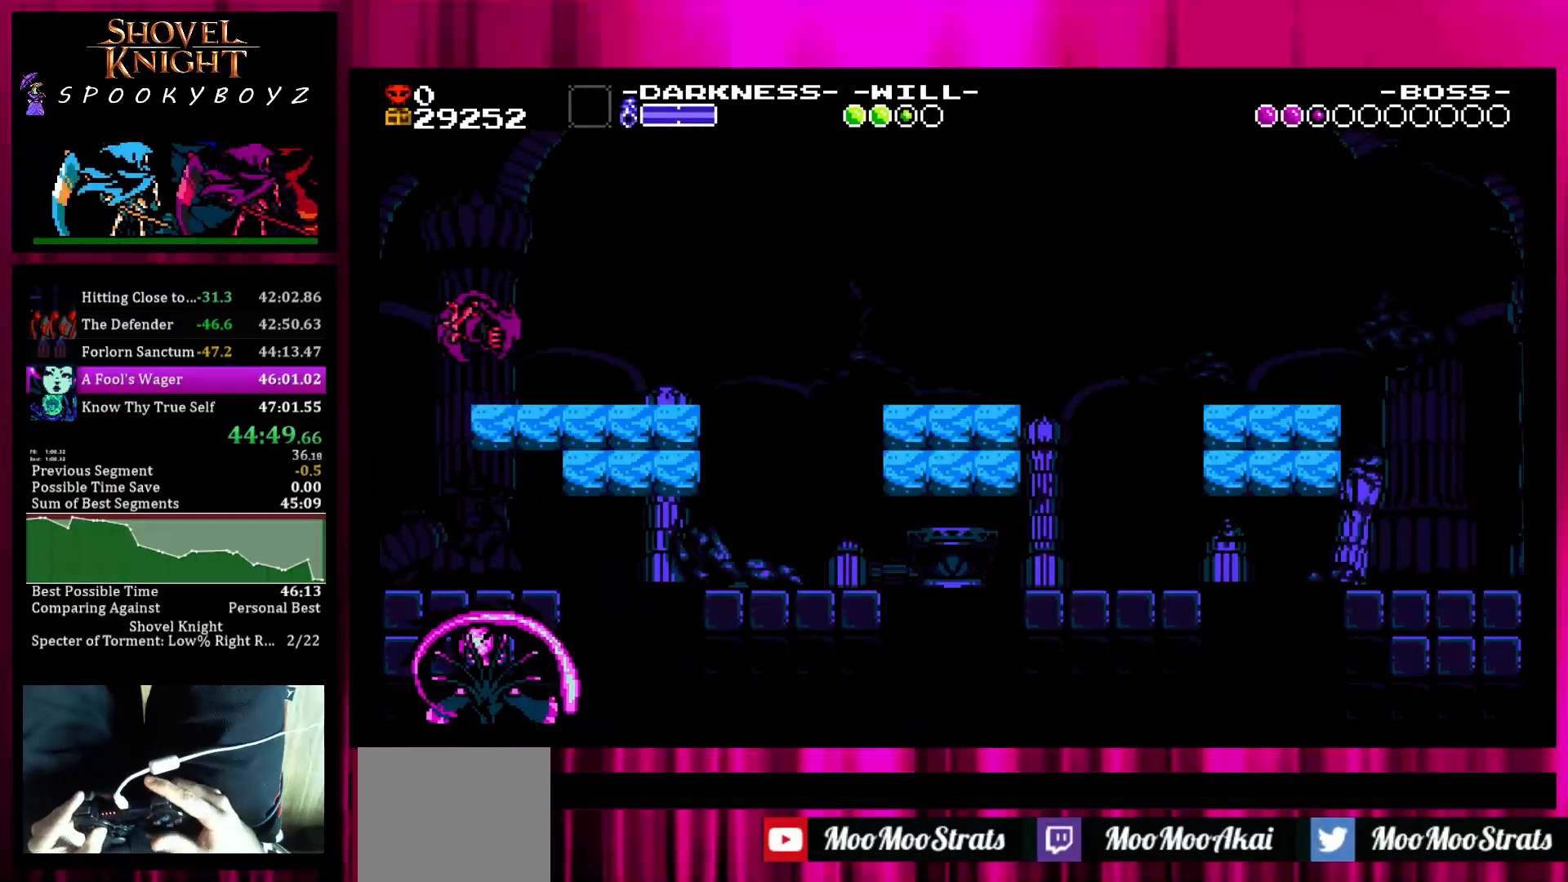
{"buttons": ["SQUARE"], "left_stick": "center", "right_stick": "center", "events": [[33, "left_stick", "center"], [183, "left_stick", "right"], [283, "left_stick", "center"], [383, "left_stick", "right"], [433, "SQUARE", "down"], [483, "left_stick", "center"]]}